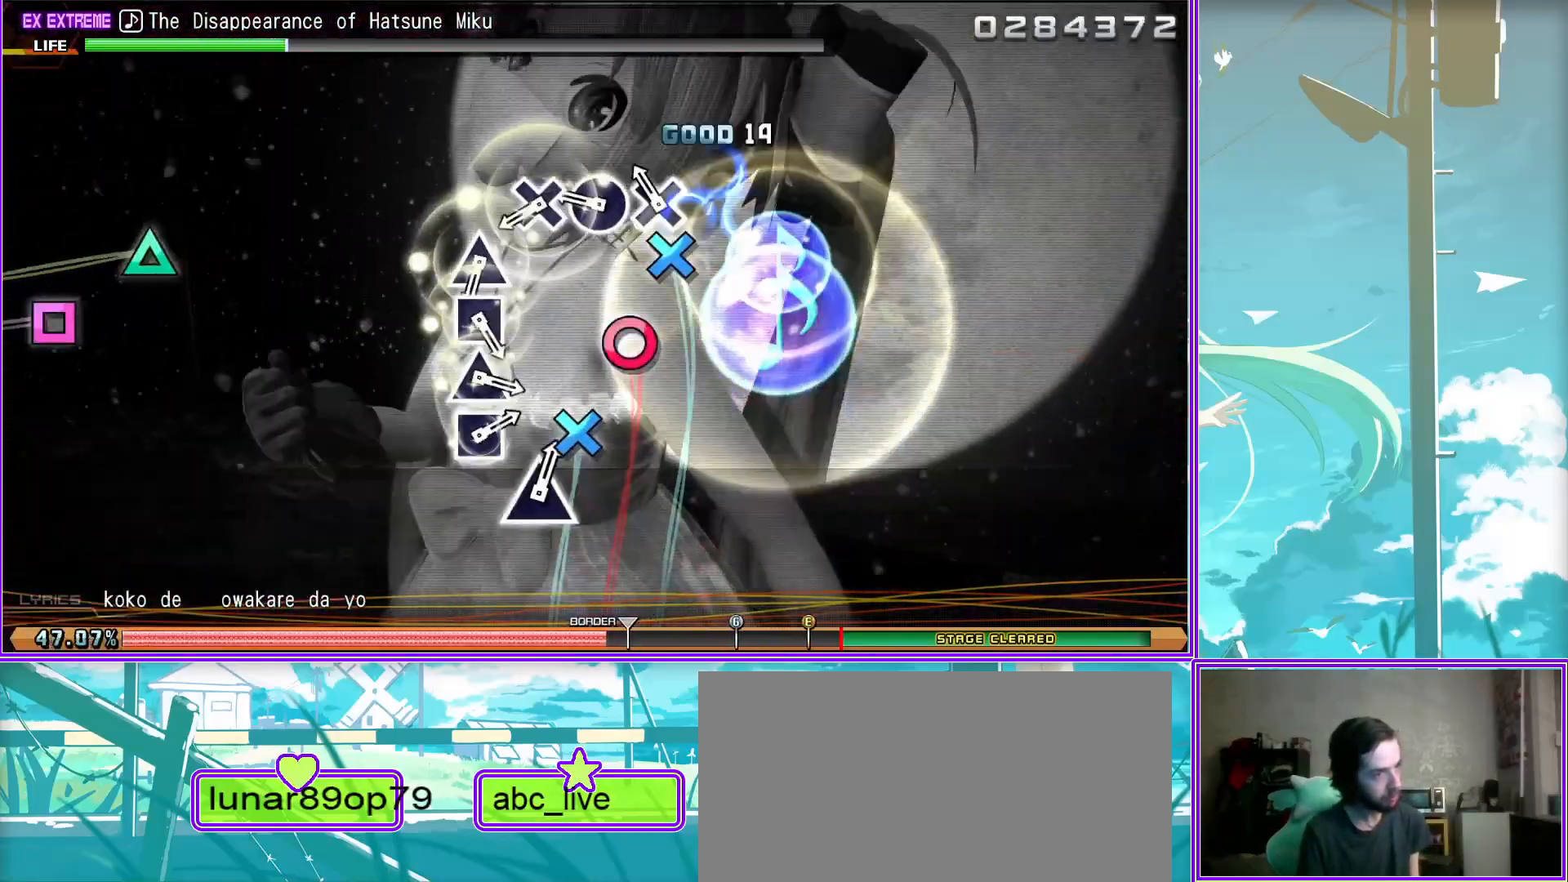
Gameplay with a controller (PlayStation layout); each line is a JSON object with the inputs held at the frame after it. "events" lists button and stick changes between this image and that frame as [ms after this image, input, new state], when the widget could be followed in between.
{"buttons": ["DPAD_LEFT"], "left_stick": "center", "right_stick": "center", "events": [[117, "DPAD_LEFT", "down"], [133, "TRIANGLE", "up"], [233, "TRIANGLE", "down"], [250, "DPAD_LEFT", "up"], [383, "DPAD_LEFT", "down"], [383, "TRIANGLE", "up"]]}
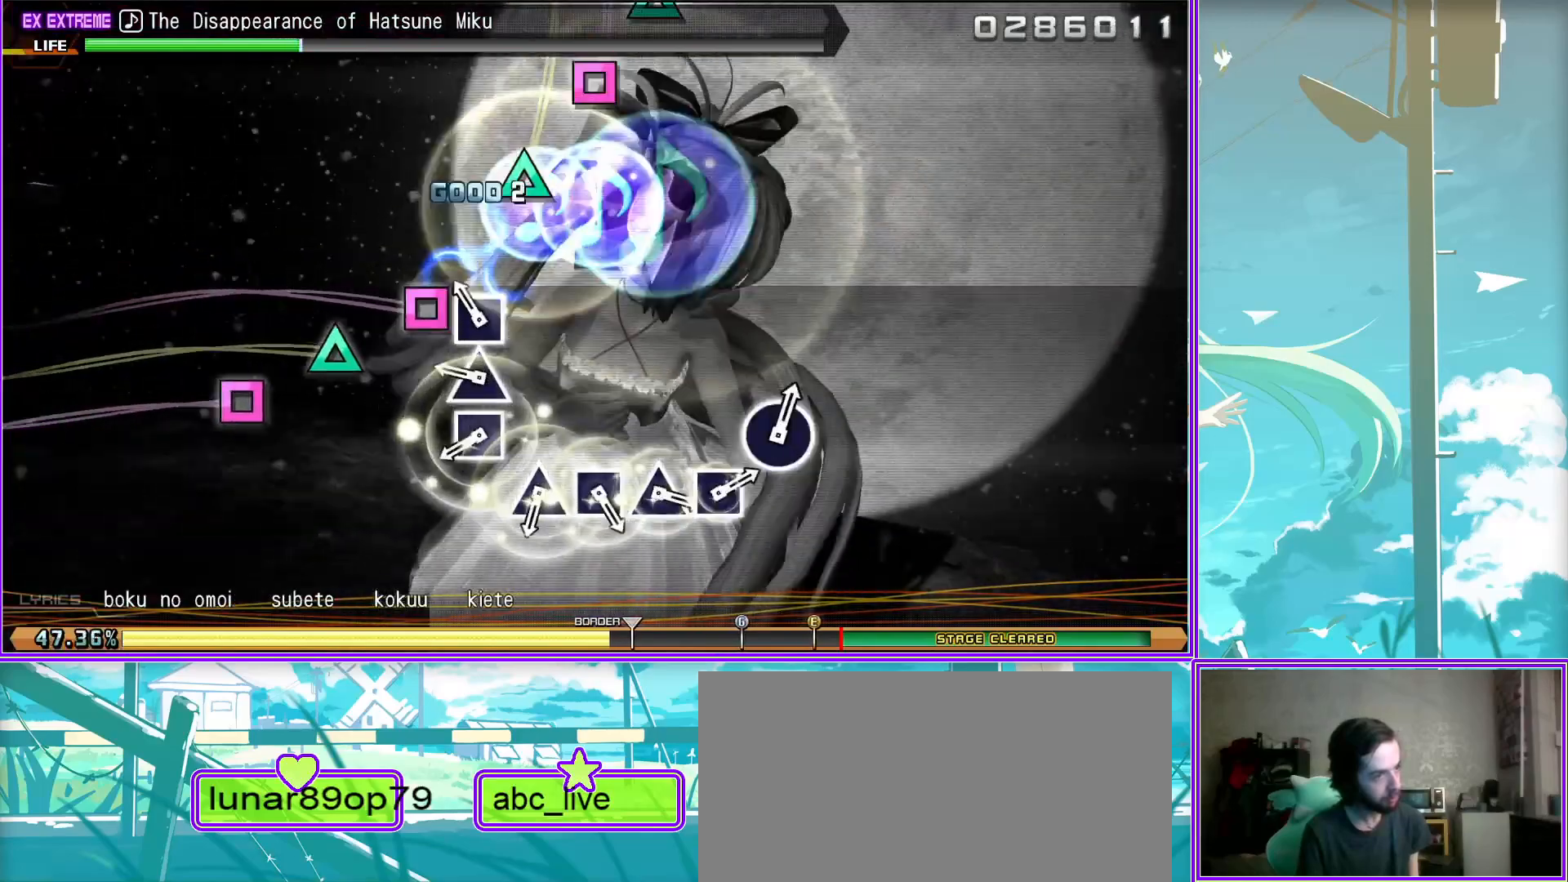
{"buttons": ["CIRCLE", "DPAD_DOWN"], "left_stick": "center", "right_stick": "center", "events": [[17, "TRIANGLE", "down"], [50, "DPAD_LEFT", "up"], [133, "DPAD_LEFT", "down"], [150, "TRIANGLE", "up"], [250, "TRIANGLE", "down"], [267, "DPAD_LEFT", "up"], [333, "DPAD_LEFT", "down"], [383, "TRIANGLE", "up"], [433, "DPAD_LEFT", "up"], [483, "CIRCLE", "down"], [500, "DPAD_DOWN", "down"]]}
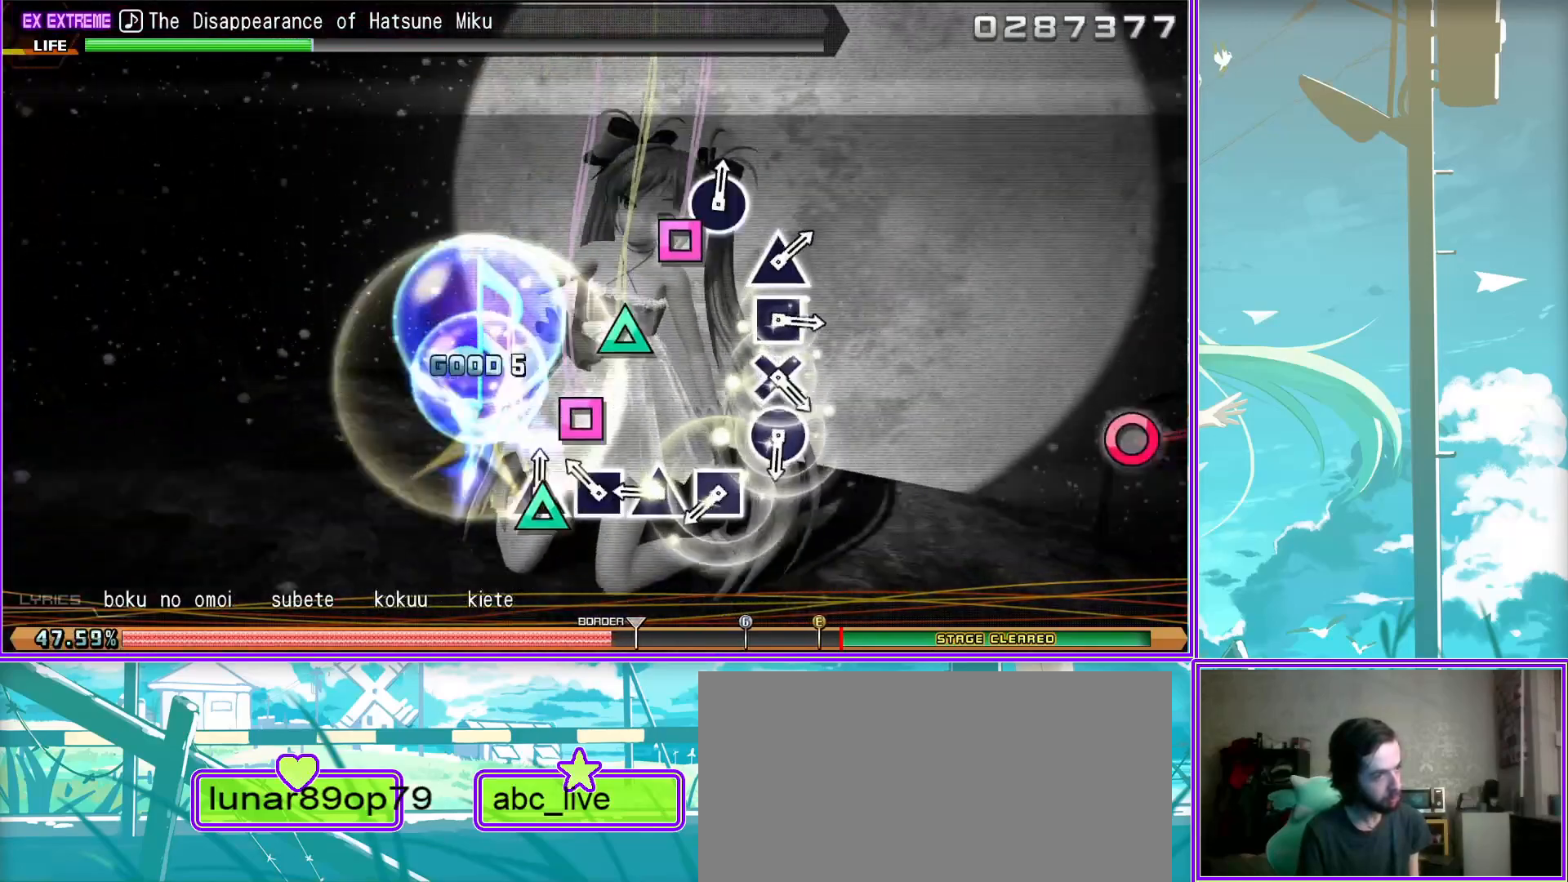
{"buttons": ["DPAD_LEFT"], "left_stick": "center", "right_stick": "center", "events": [[100, "CIRCLE", "up"], [167, "DPAD_DOWN", "up"], [183, "CROSS", "down"], [267, "CROSS", "up"], [267, "DPAD_LEFT", "down"], [417, "CIRCLE", "down"], [417, "DPAD_LEFT", "up"], [500, "CIRCLE", "up"], [500, "DPAD_LEFT", "down"]]}
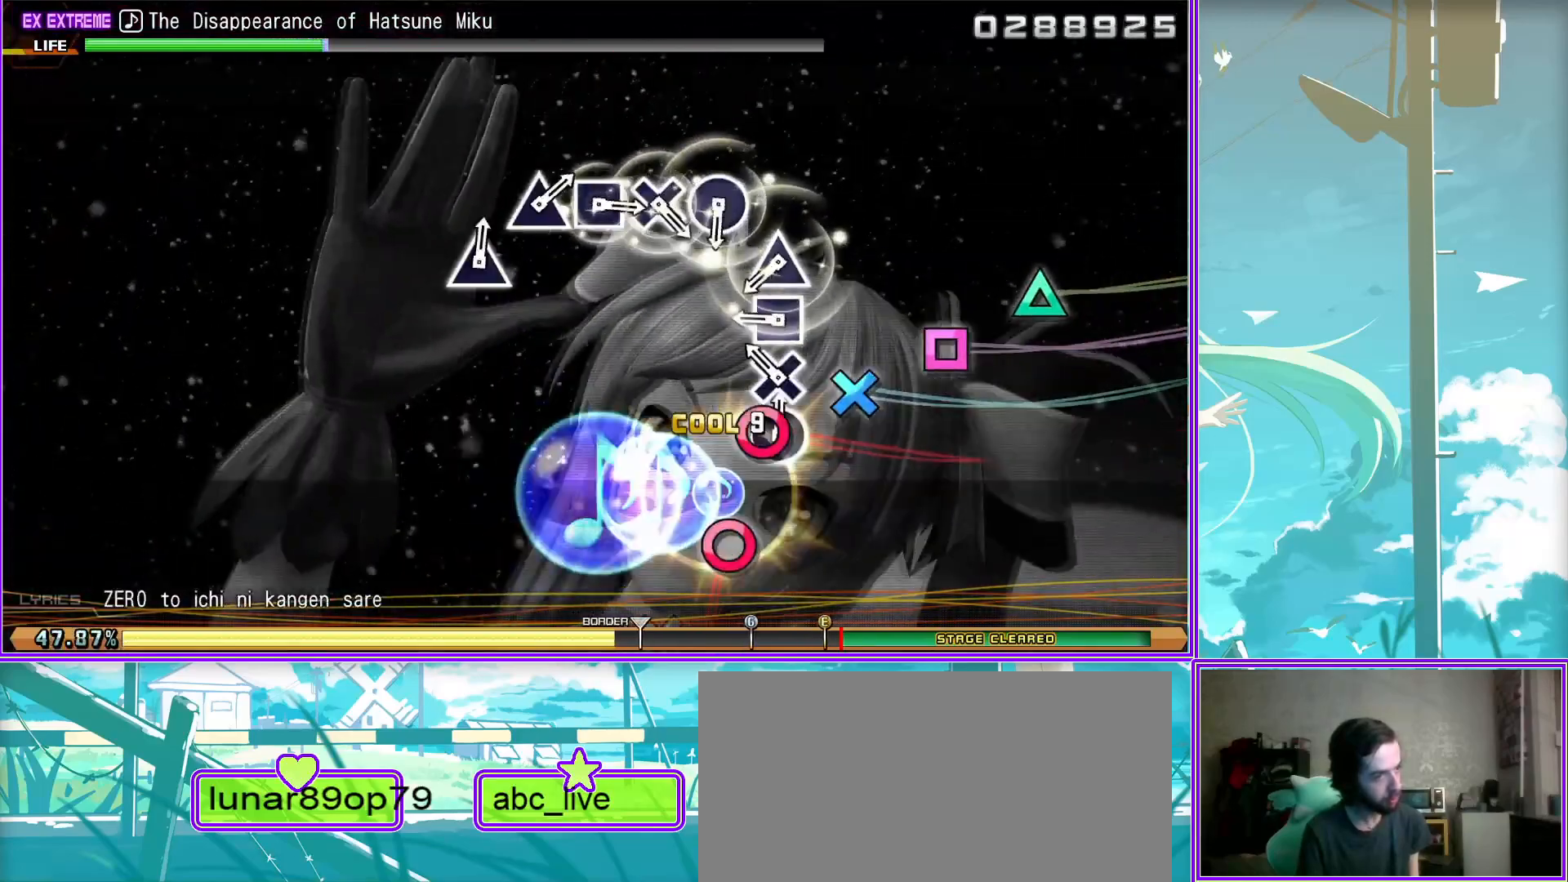
{"buttons": ["CROSS", "DPAD_LEFT"], "left_stick": "center", "right_stick": "center", "events": [[83, "CROSS", "down"], [200, "DPAD_LEFT", "up"], [233, "CROSS", "up"], [233, "DPAD_DOWN", "down"], [283, "CIRCLE", "down"], [350, "DPAD_DOWN", "up"], [400, "CIRCLE", "up"], [467, "DPAD_LEFT", "down"], [483, "CROSS", "down"]]}
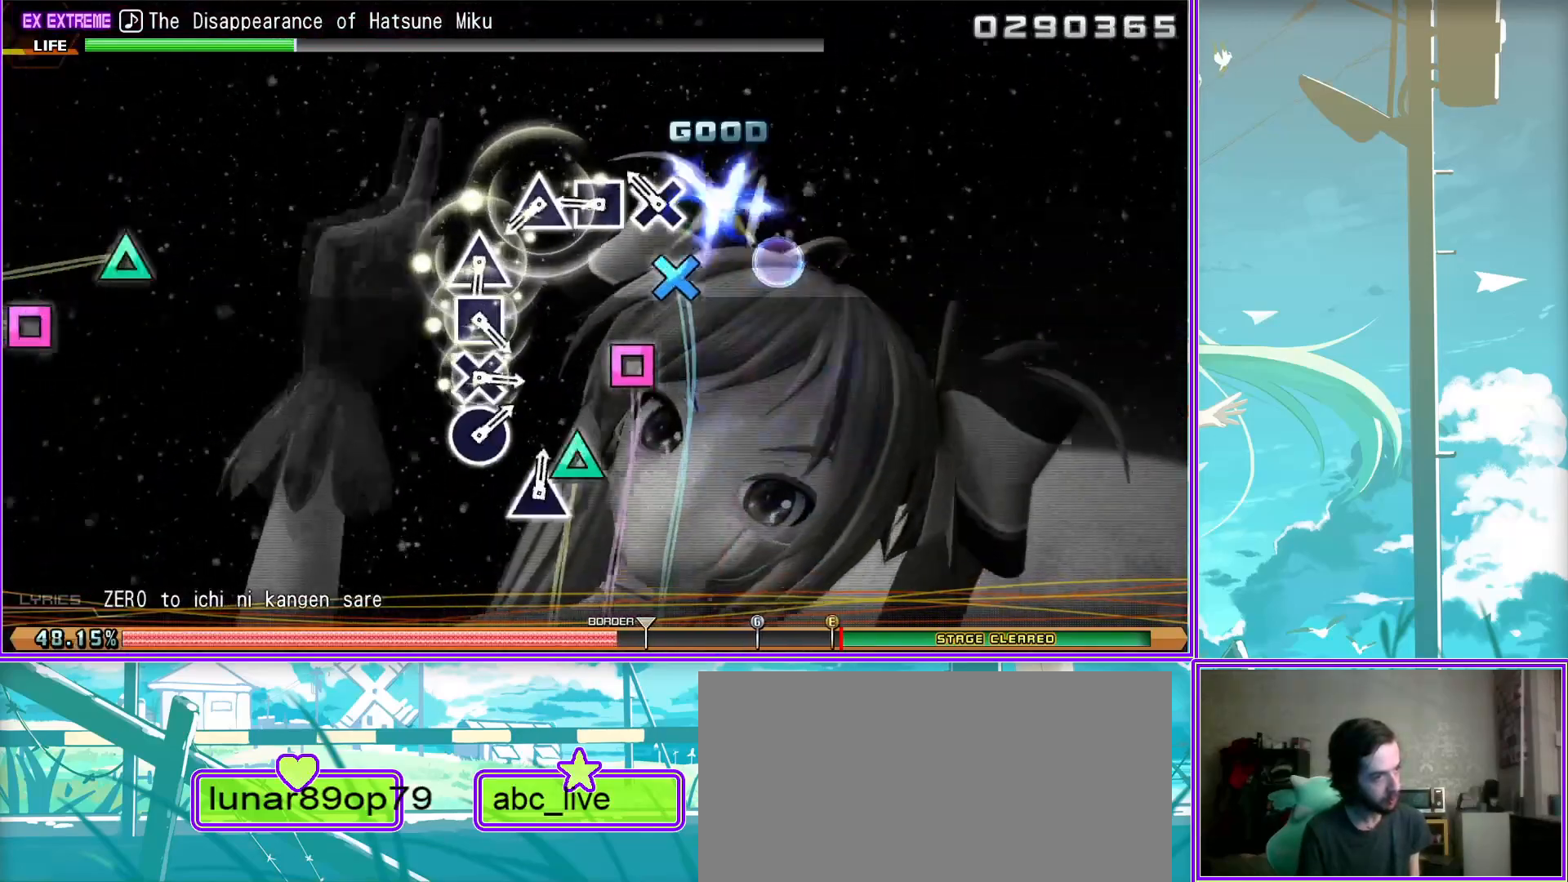
{"buttons": ["CROSS", "SQUARE", "DPAD_LEFT"], "left_stick": "center", "right_stick": "center", "events": [[17, "SQUARE", "down"], [83, "SQUARE", "up"], [100, "DPAD_LEFT", "up"], [133, "CROSS", "up"], [150, "DPAD_DOWN", "down"], [200, "CIRCLE", "down"], [200, "TRIANGLE", "down"], [283, "DPAD_DOWN", "up"], [300, "TRIANGLE", "up"], [333, "CIRCLE", "up"], [367, "DPAD_LEFT", "down"], [400, "CROSS", "down"], [417, "SQUARE", "down"]]}
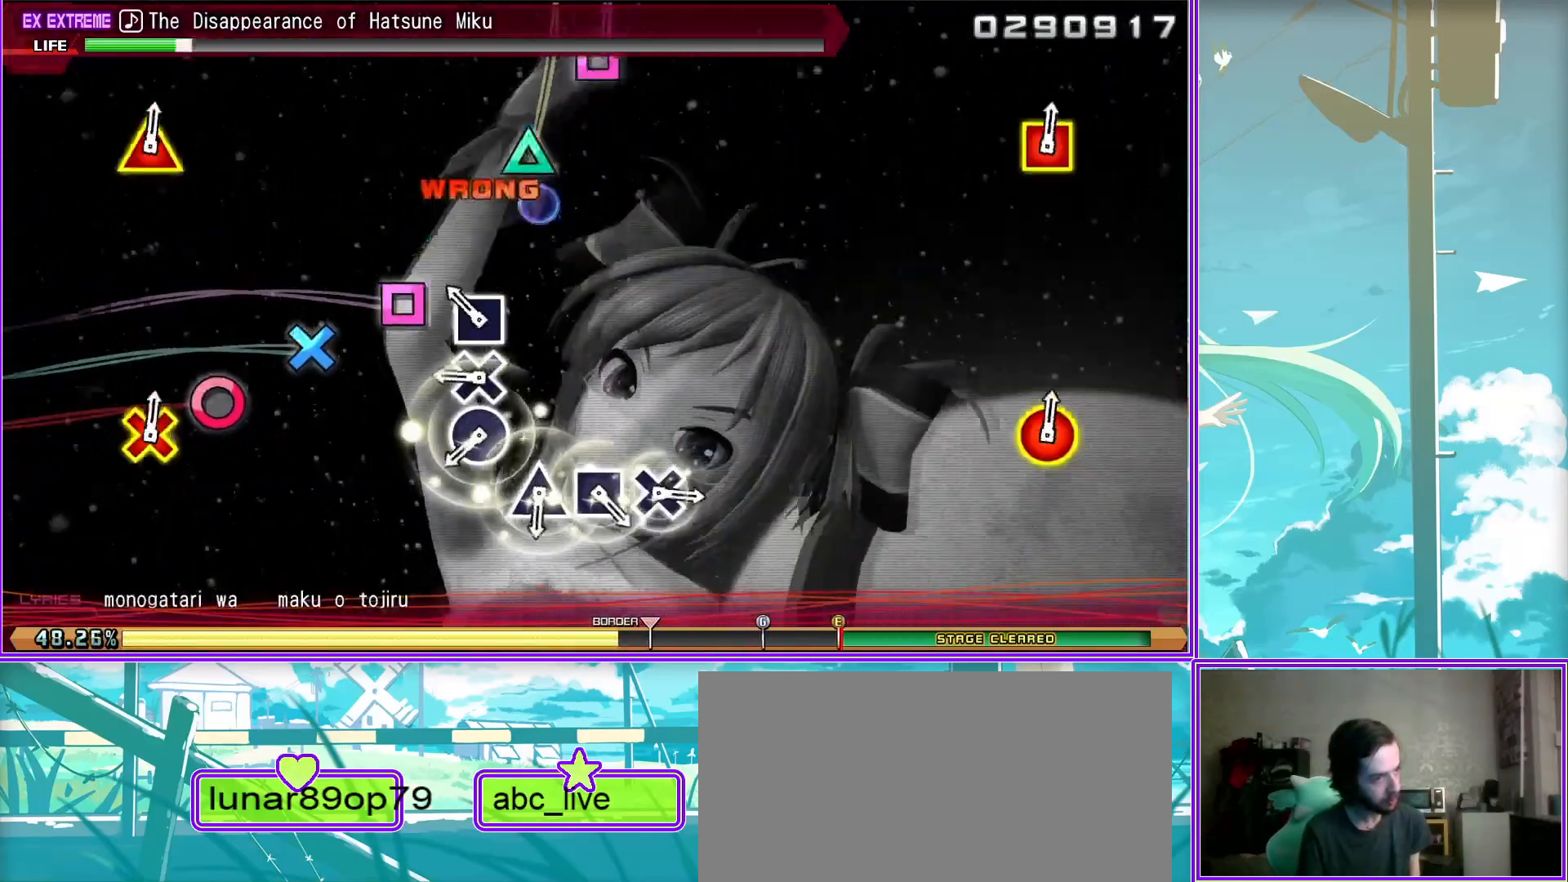
{"buttons": [], "left_stick": "center", "right_stick": "center", "events": [[33, "DPAD_LEFT", "up"], [67, "CROSS", "up"], [67, "SQUARE", "up"], [83, "DPAD_LEFT", "down"], [133, "CROSS", "down"], [133, "SQUARE", "down"], [233, "CROSS", "up"], [233, "DPAD_LEFT", "up"], [233, "DPAD_UP", "down"], [233, "SQUARE", "up"], [250, "DPAD_UP", "up"], [283, "DPAD_UP", "down"], [300, "CROSS", "down"], [333, "SQUARE", "down"], [450, "SQUARE", "up"], [467, "DPAD_UP", "up"], [500, "CROSS", "up"]]}
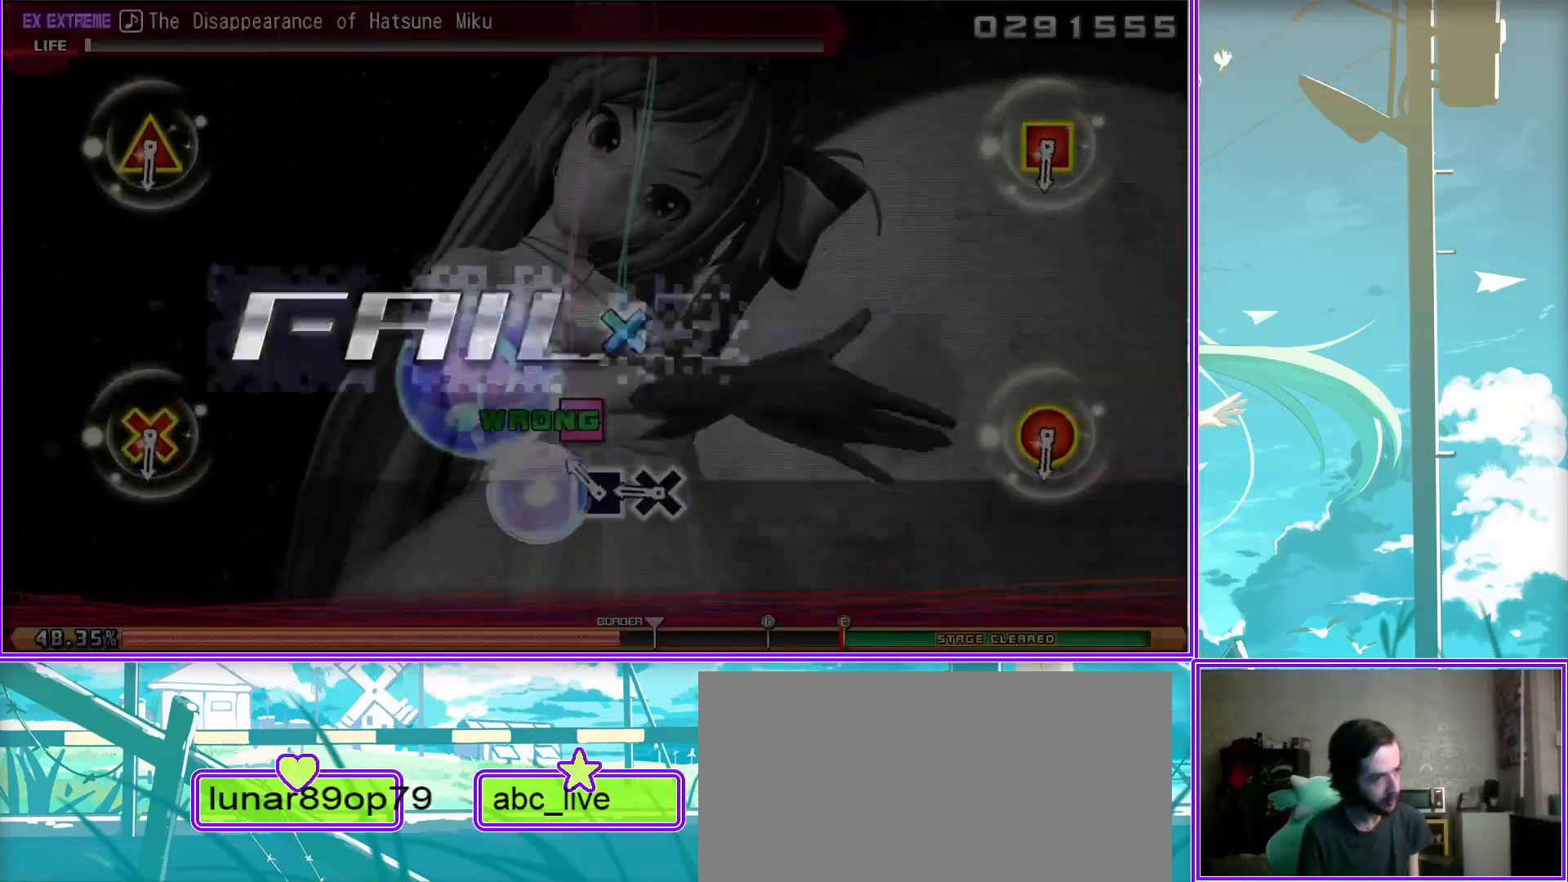
{"buttons": [], "left_stick": "center", "right_stick": "center", "events": []}
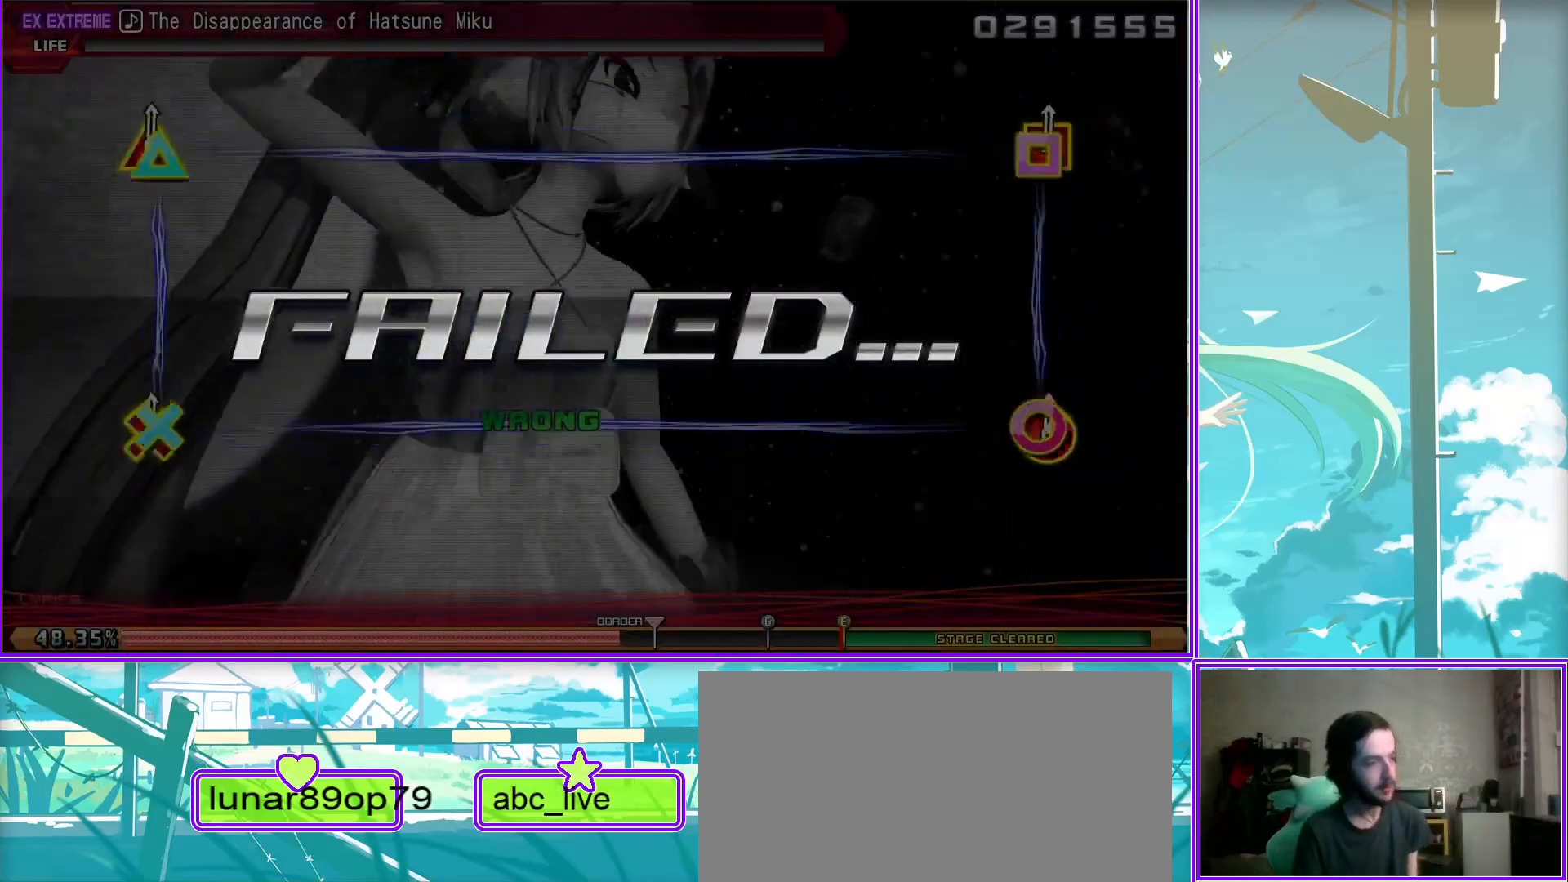
{"buttons": [], "left_stick": "center", "right_stick": "center", "events": []}
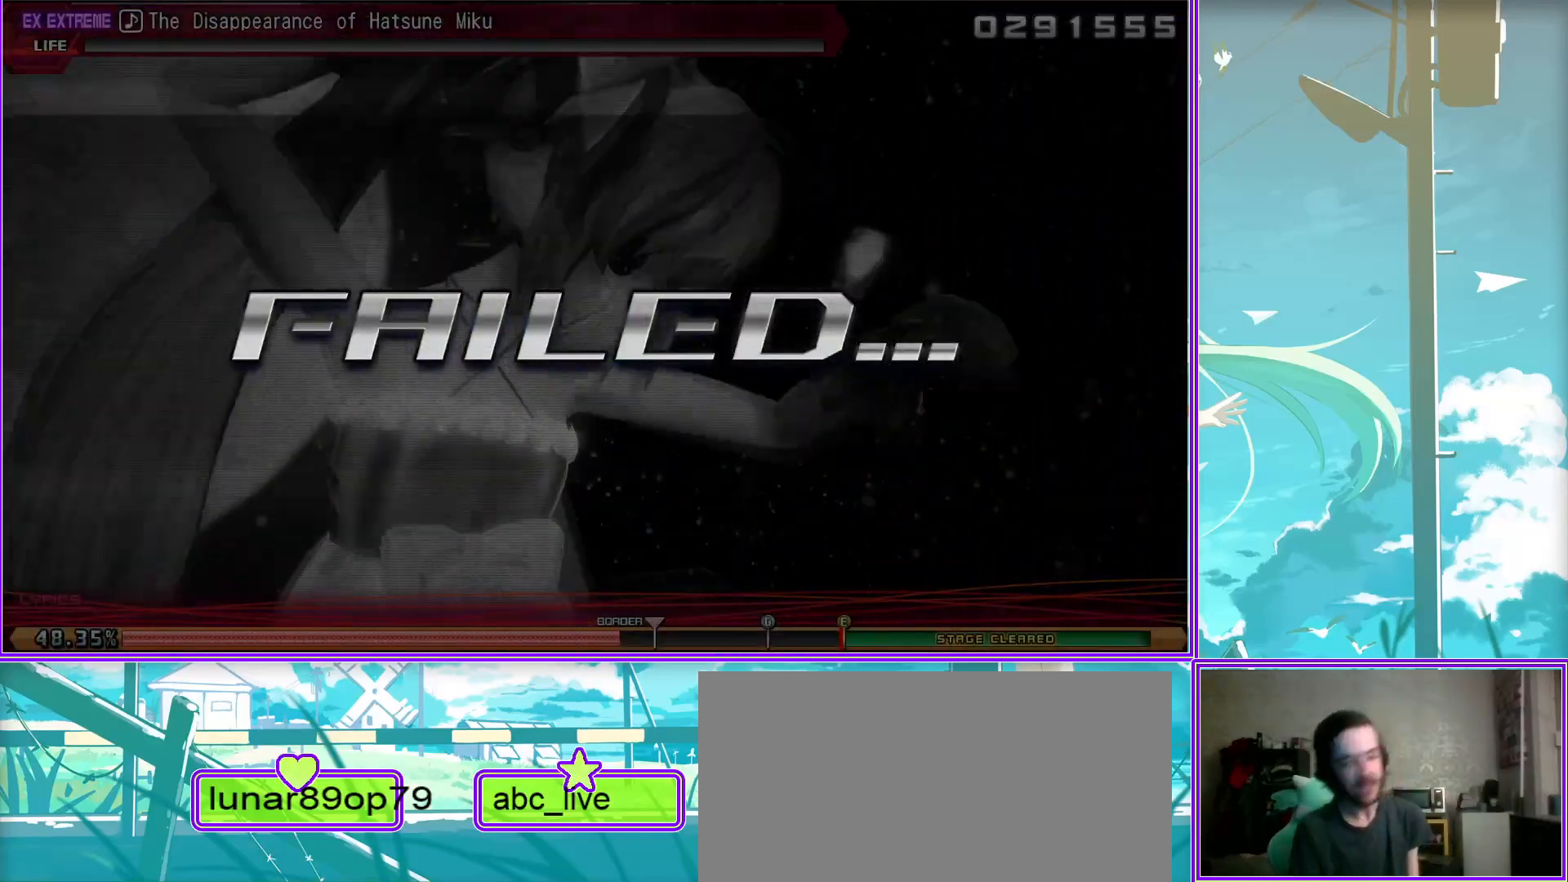
{"buttons": [], "left_stick": "center", "right_stick": "center", "events": []}
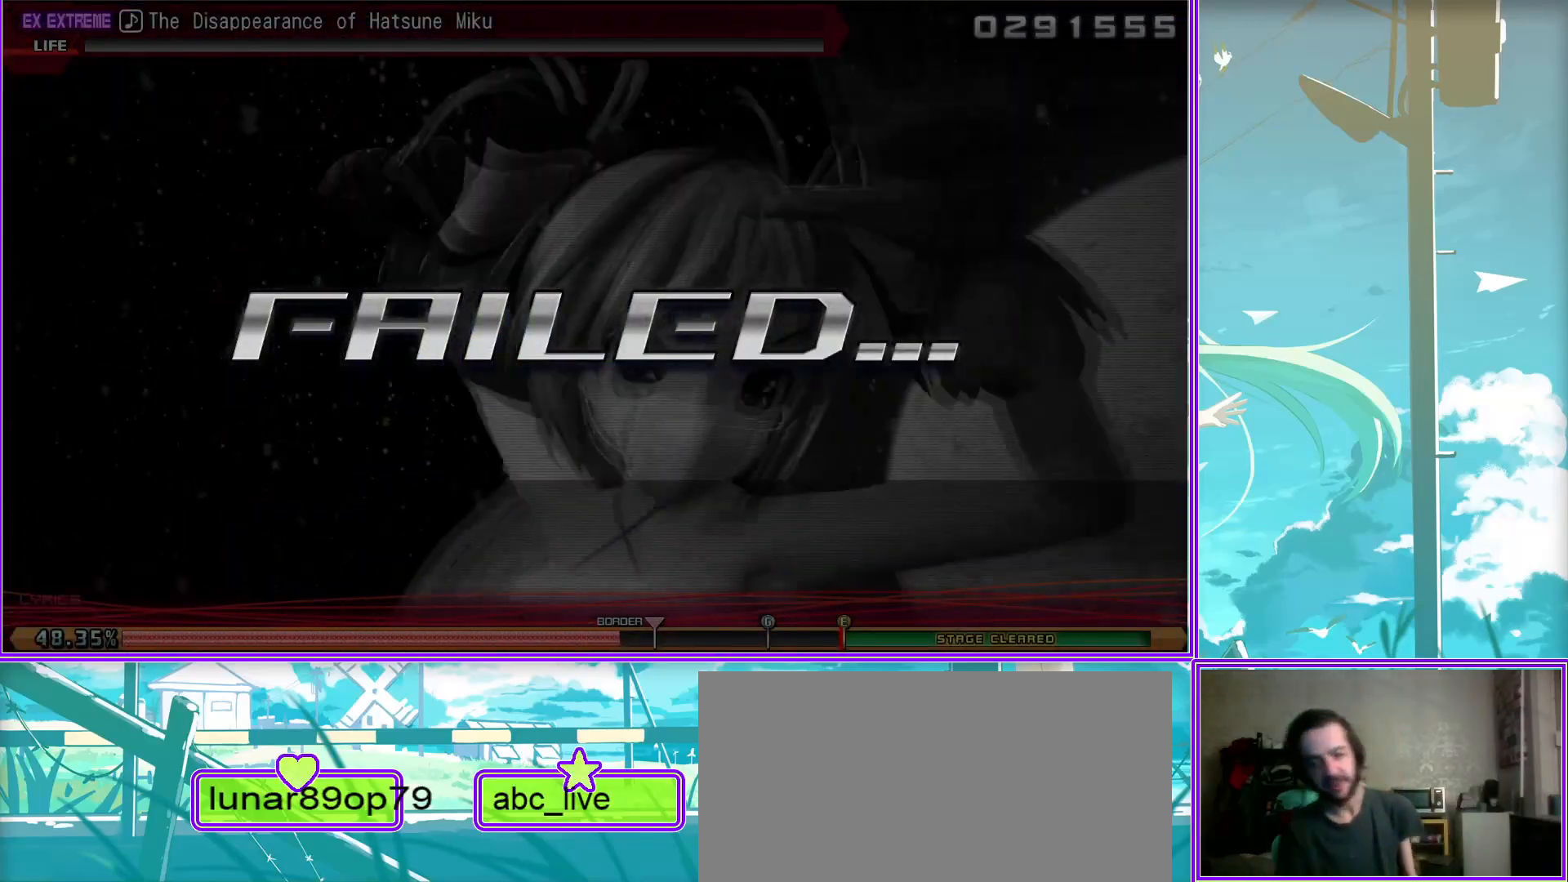
{"buttons": [], "left_stick": "center", "right_stick": "center", "events": []}
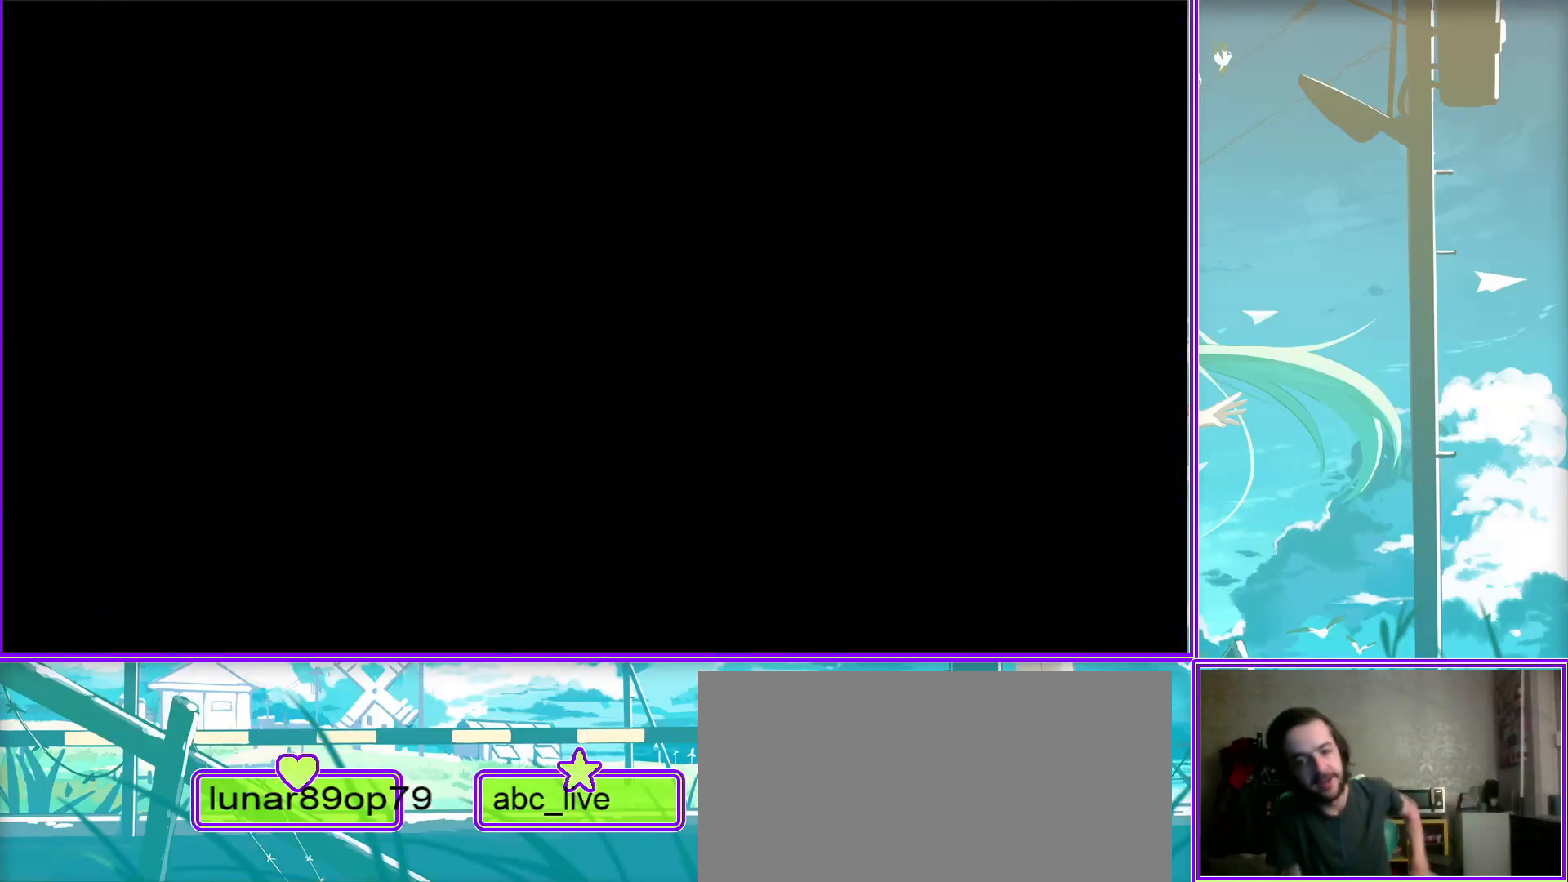
{"buttons": [], "left_stick": "center", "right_stick": "center", "events": []}
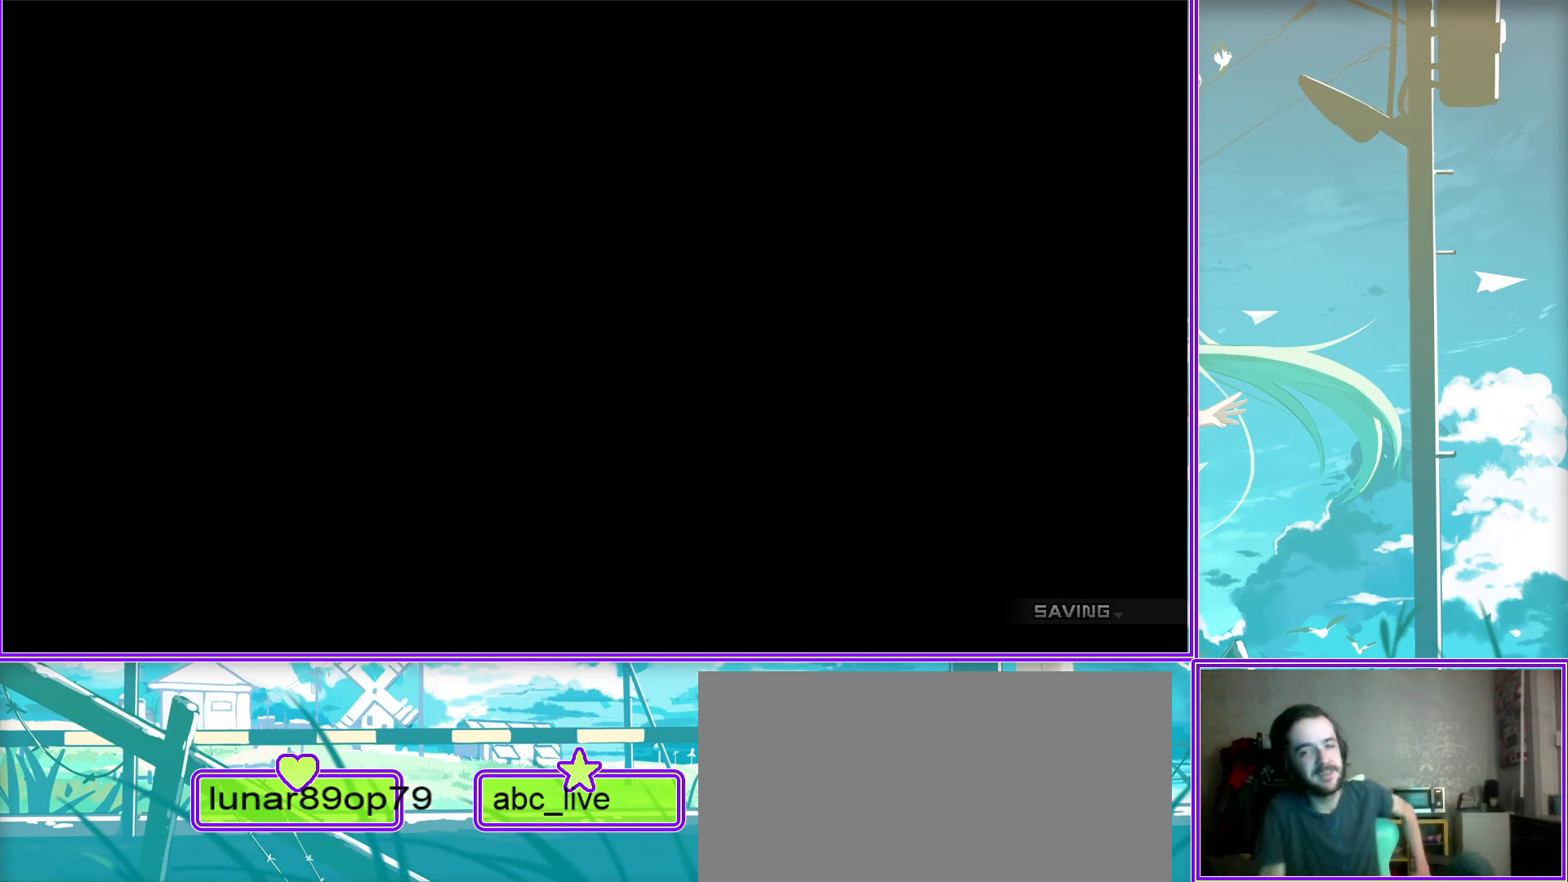
{"buttons": [], "left_stick": "center", "right_stick": "center", "events": []}
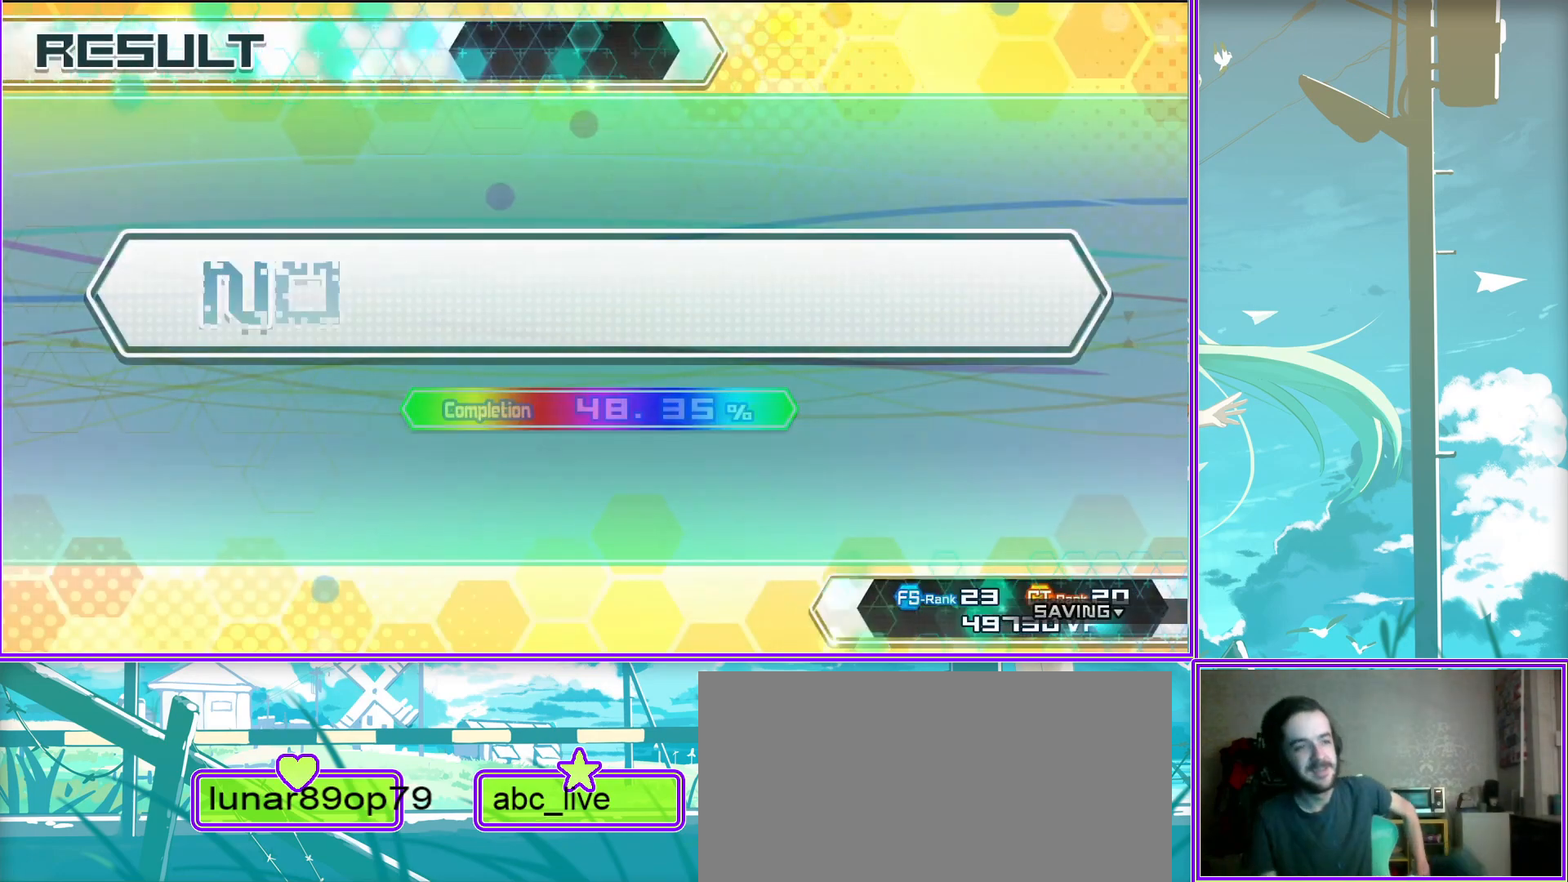
{"buttons": ["CIRCLE"], "left_stick": "center", "right_stick": "center", "events": [[417, "CIRCLE", "down"]]}
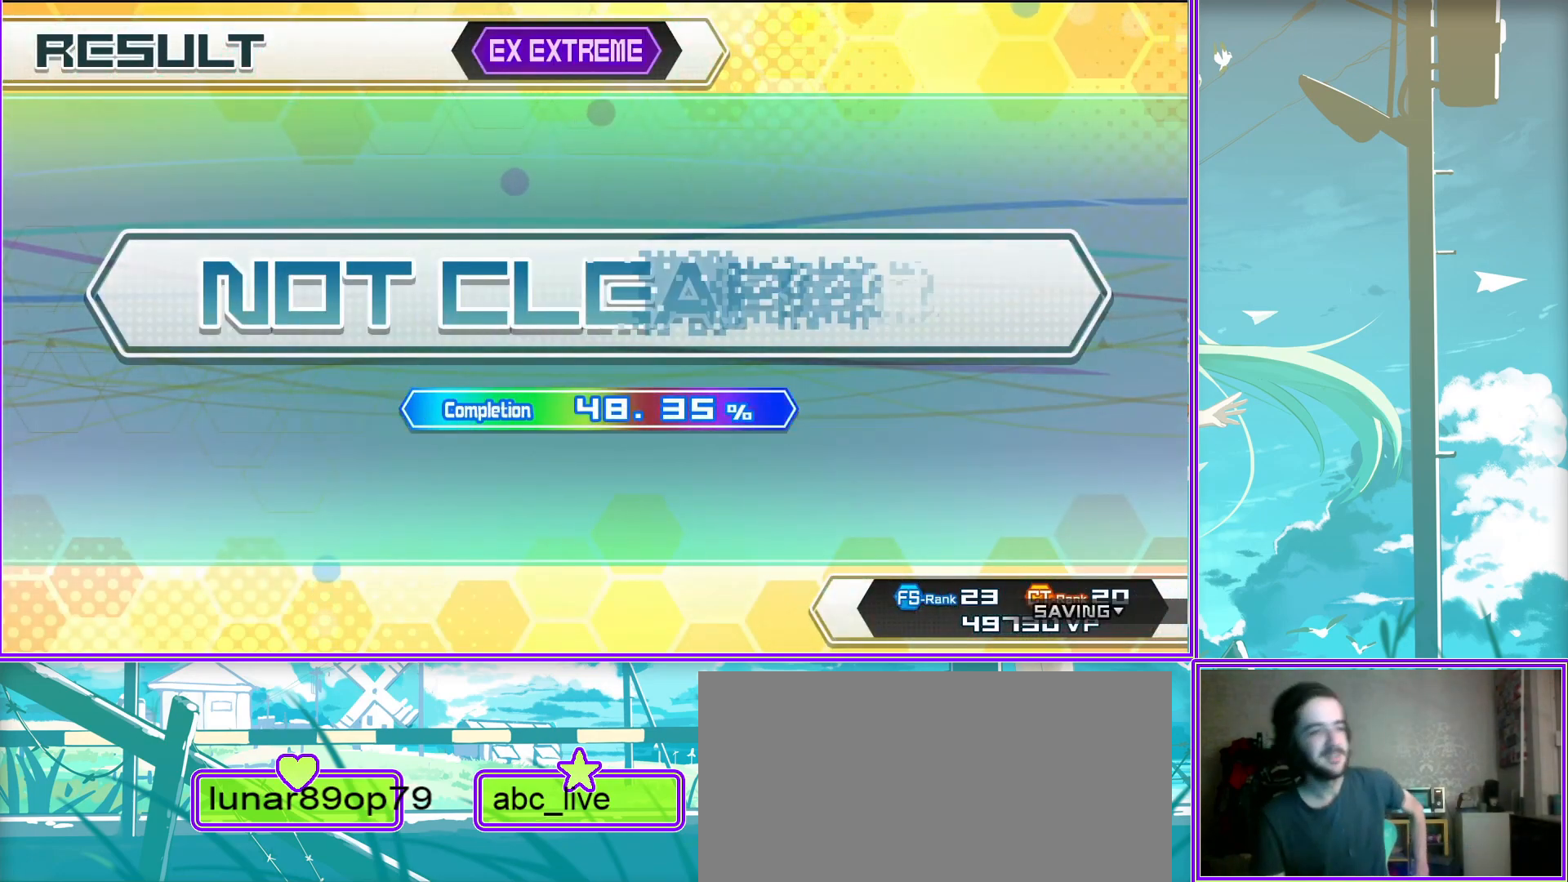
{"buttons": [], "left_stick": "center", "right_stick": "center", "events": [[150, "CIRCLE", "up"]]}
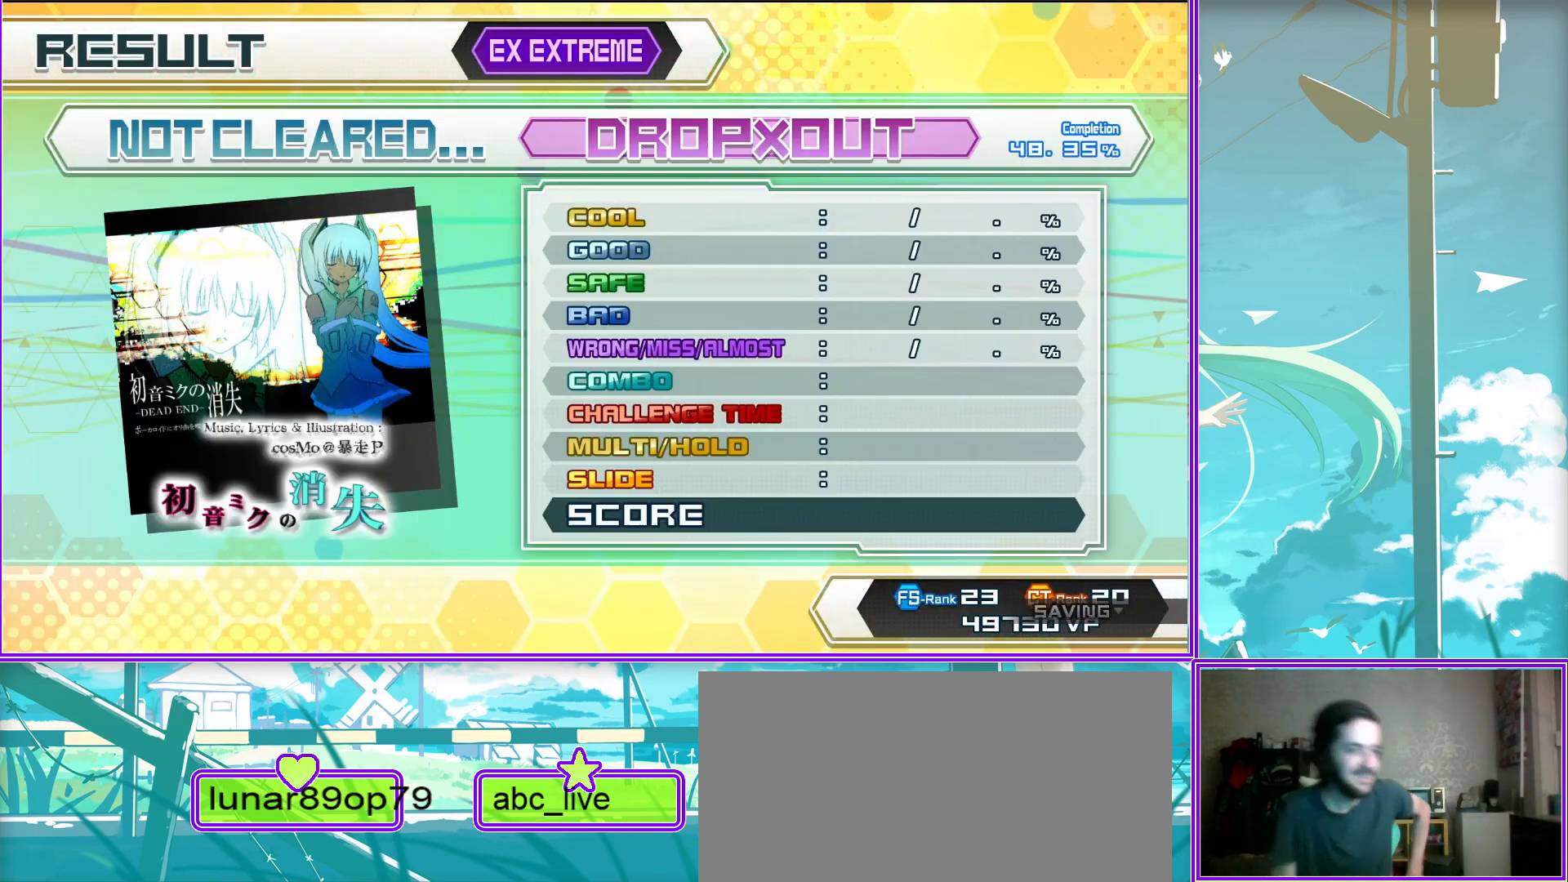
{"buttons": [], "left_stick": "center", "right_stick": "center", "events": []}
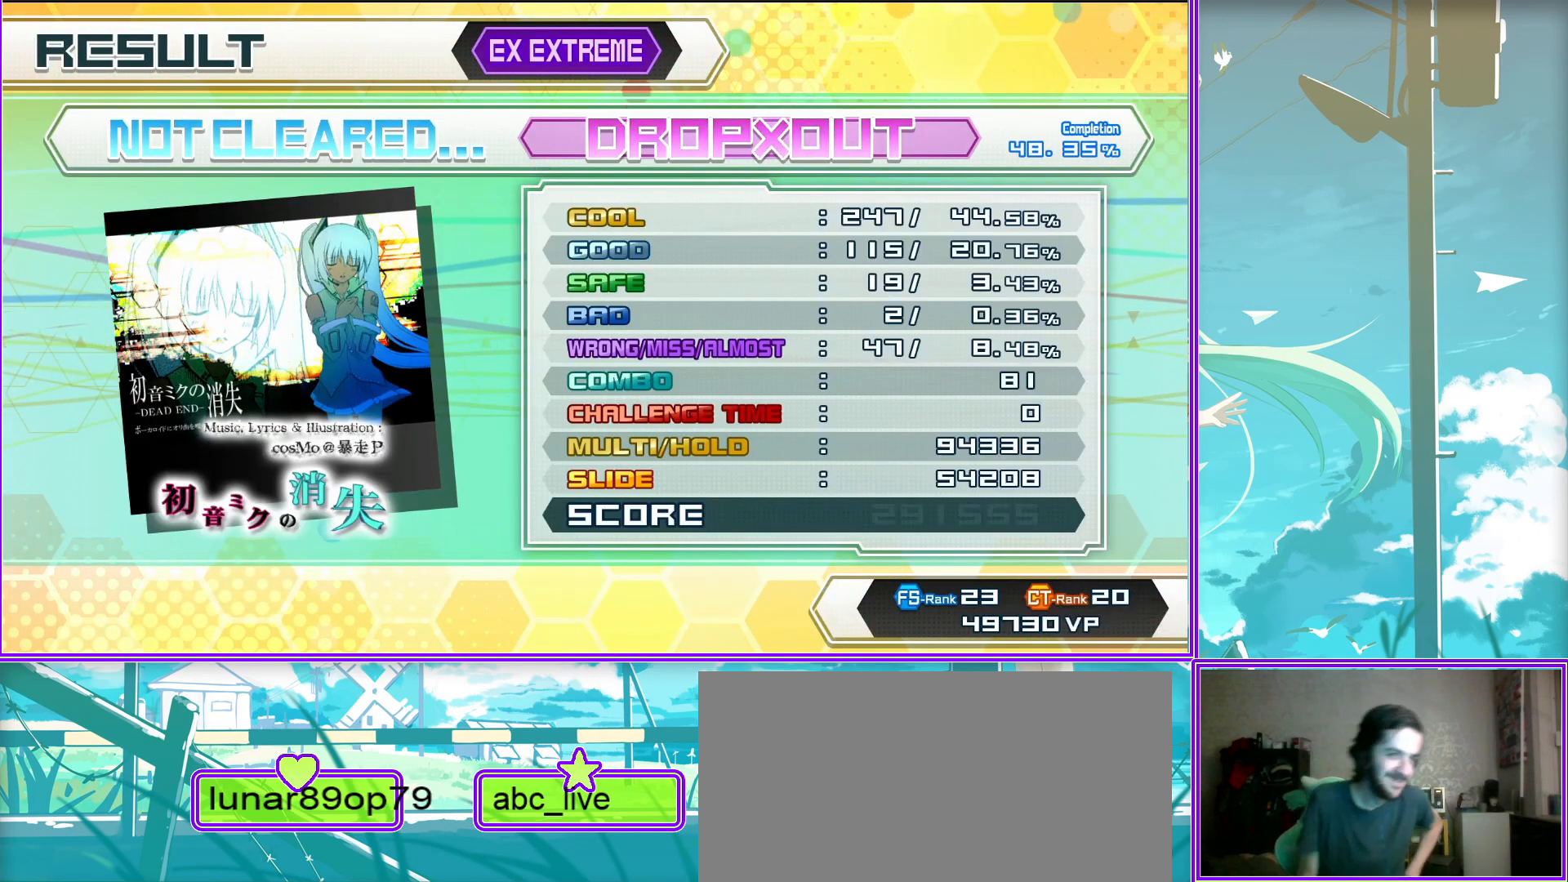
{"buttons": ["CIRCLE"], "left_stick": "center", "right_stick": "center", "events": [[333, "CIRCLE", "down"]]}
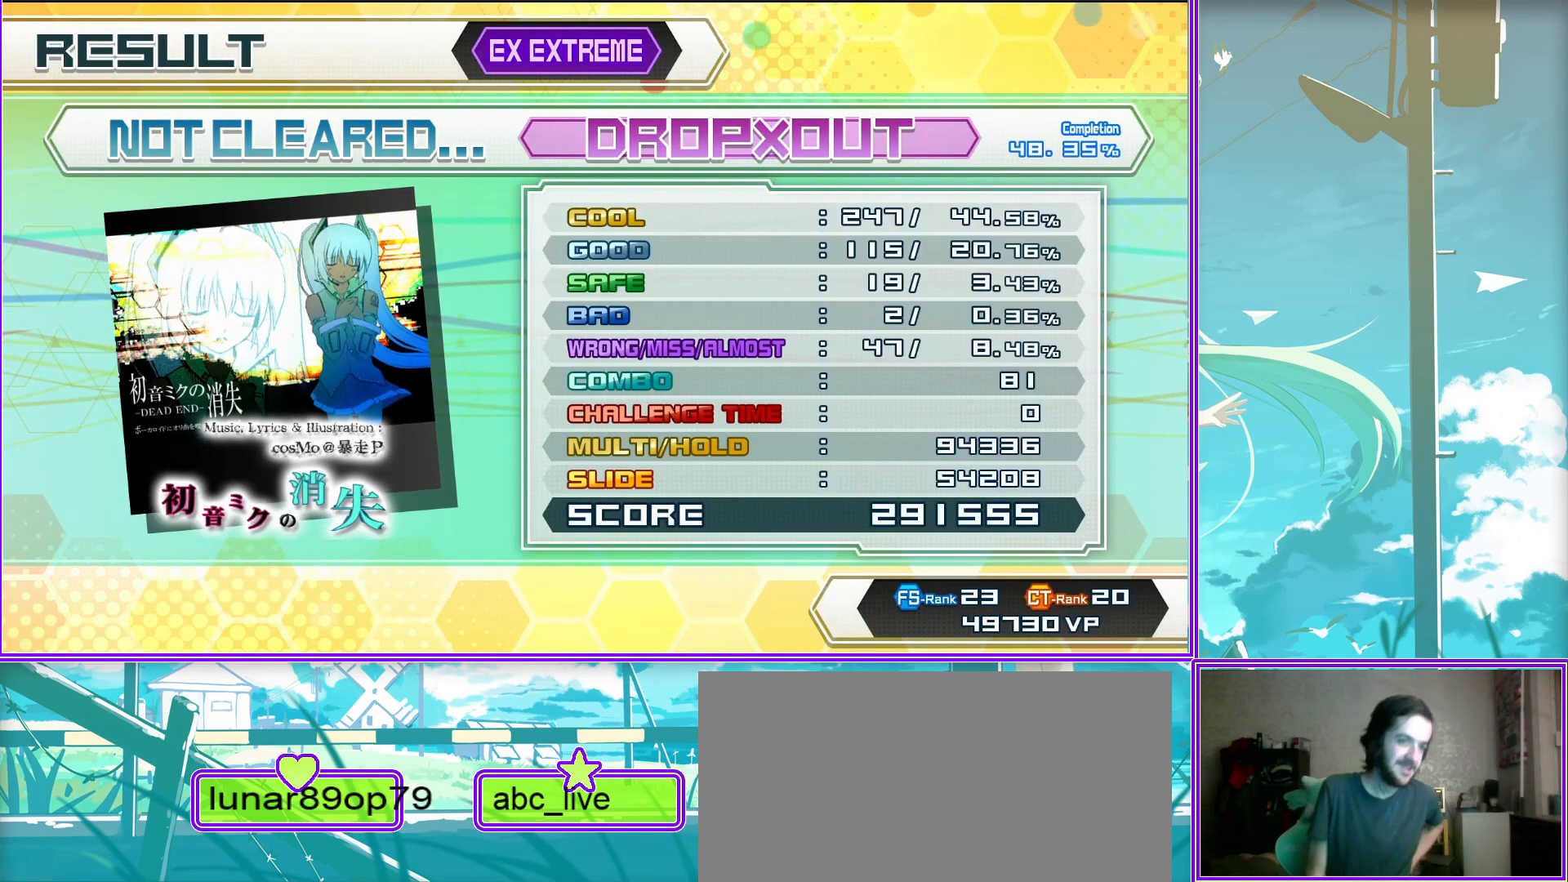
{"buttons": ["CIRCLE"], "left_stick": "center", "right_stick": "center", "events": [[33, "CIRCLE", "up"], [500, "CIRCLE", "down"]]}
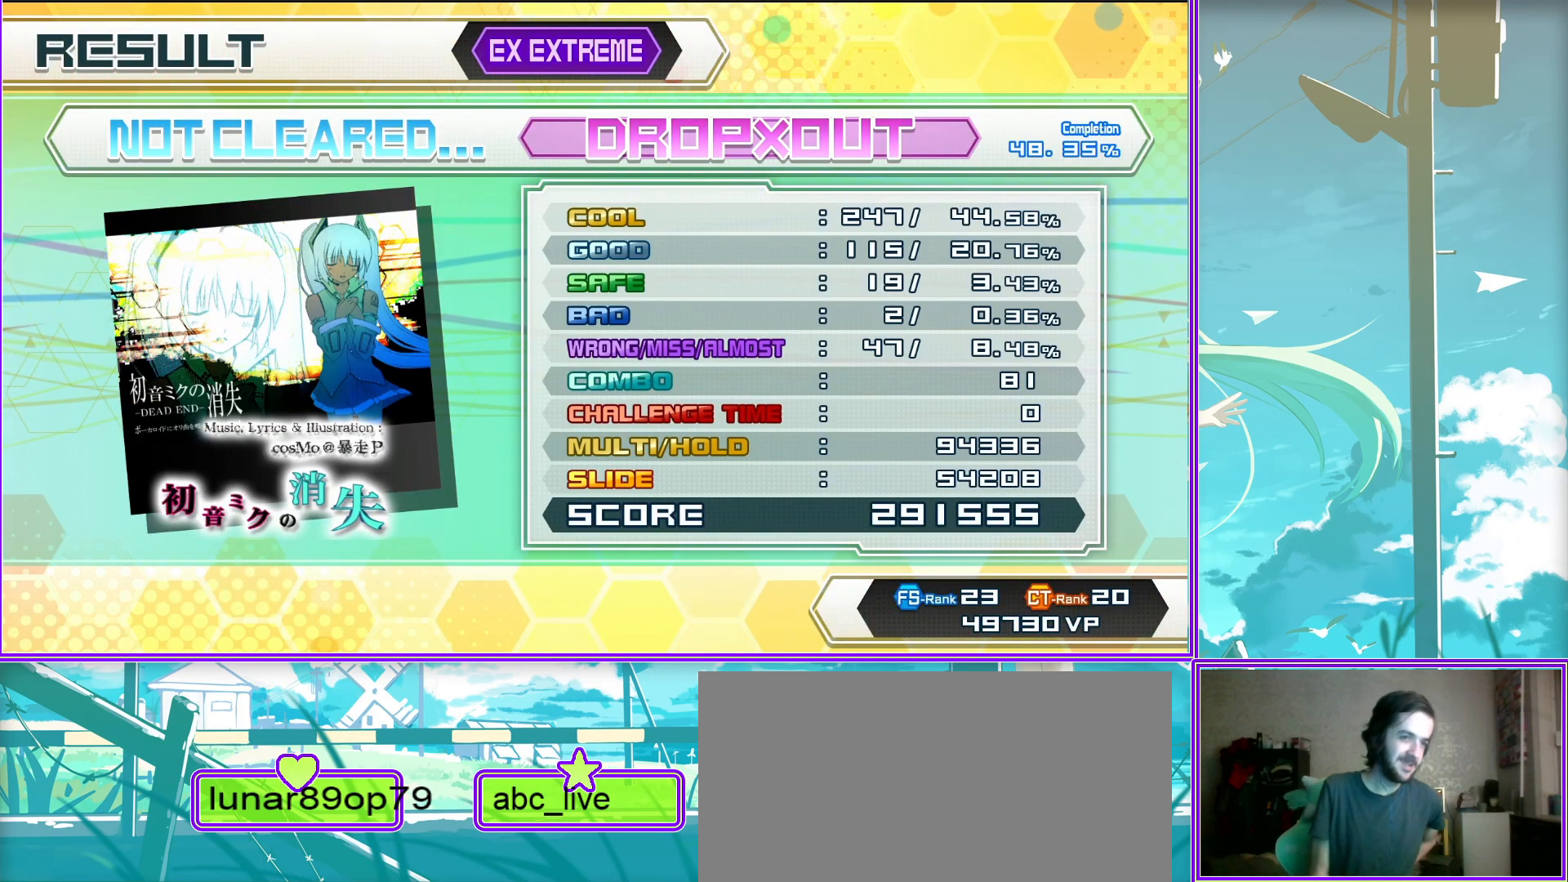
{"buttons": [], "left_stick": "center", "right_stick": "center", "events": [[217, "CIRCLE", "up"]]}
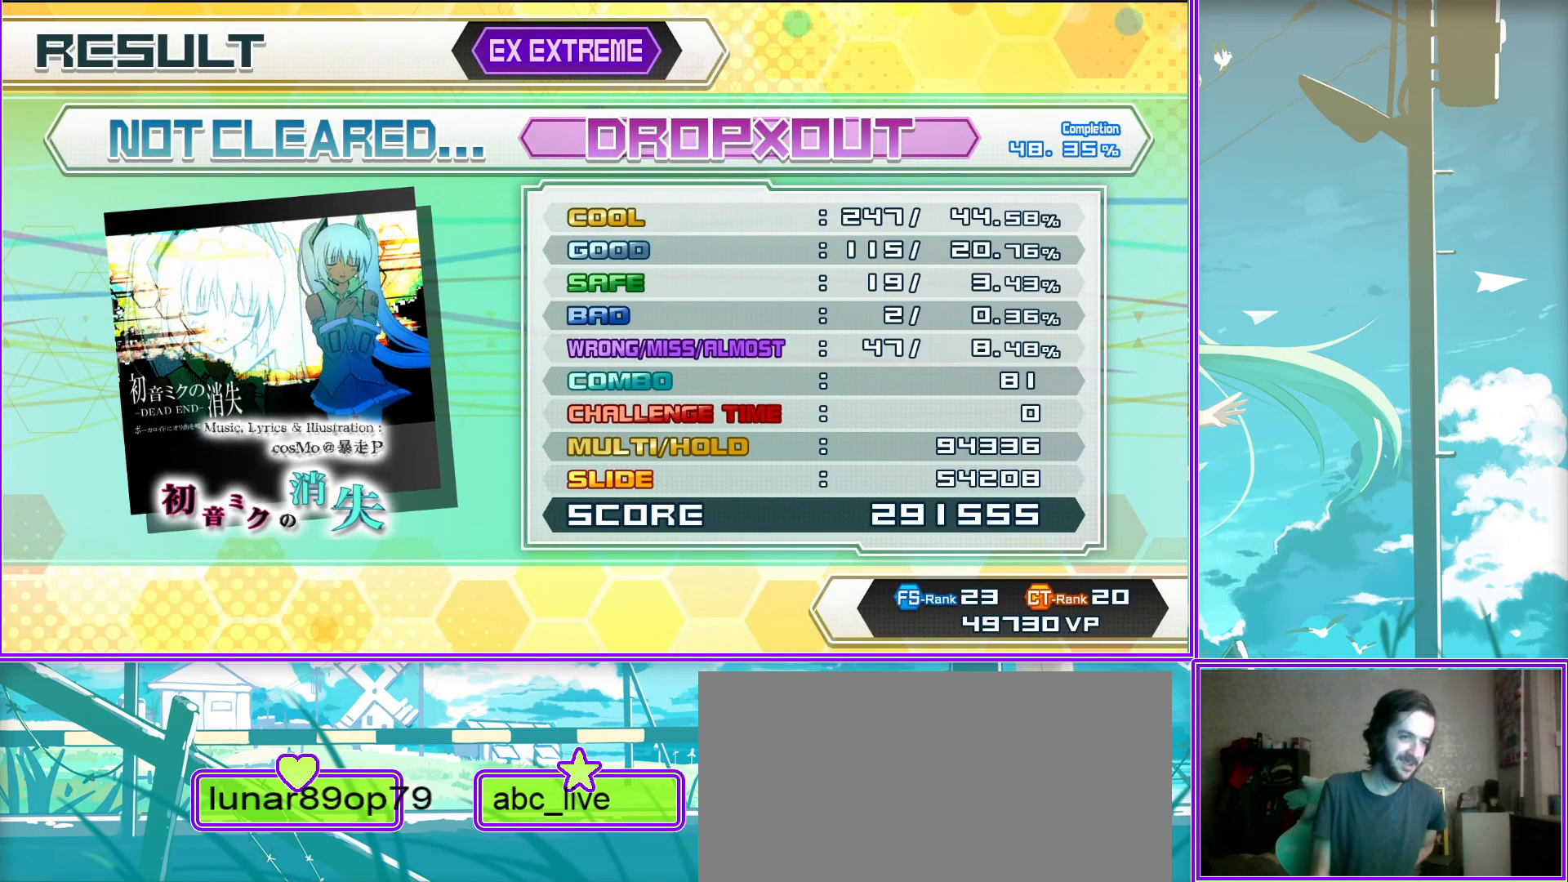
{"buttons": [], "left_stick": "center", "right_stick": "center", "events": [[167, "CIRCLE", "down"], [417, "CIRCLE", "up"]]}
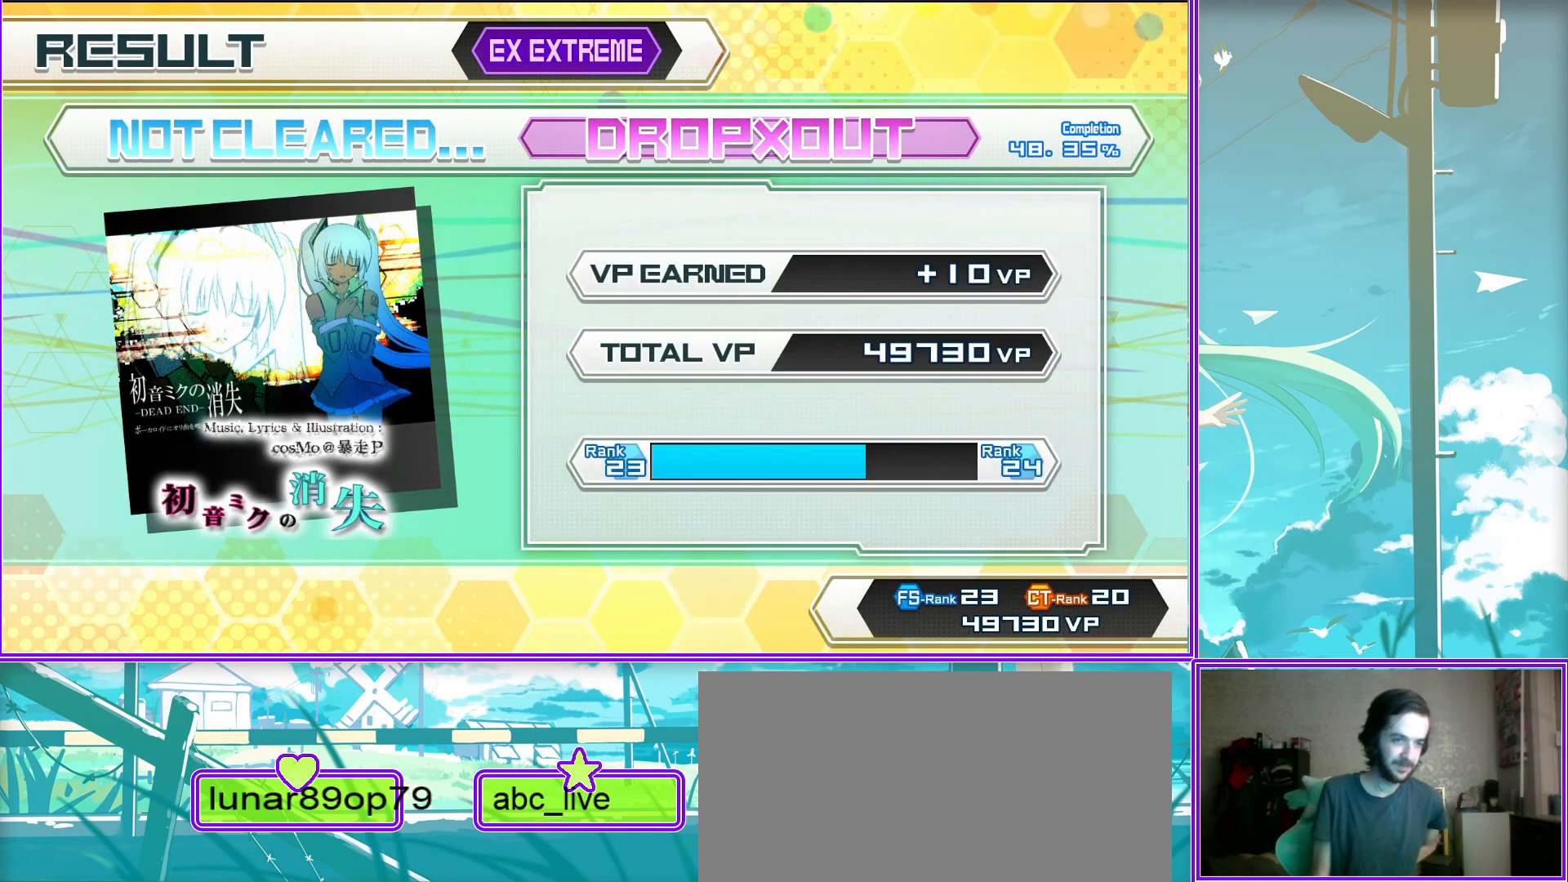
{"buttons": ["CIRCLE"], "left_stick": "center", "right_stick": "center", "events": [[250, "CIRCLE", "down"]]}
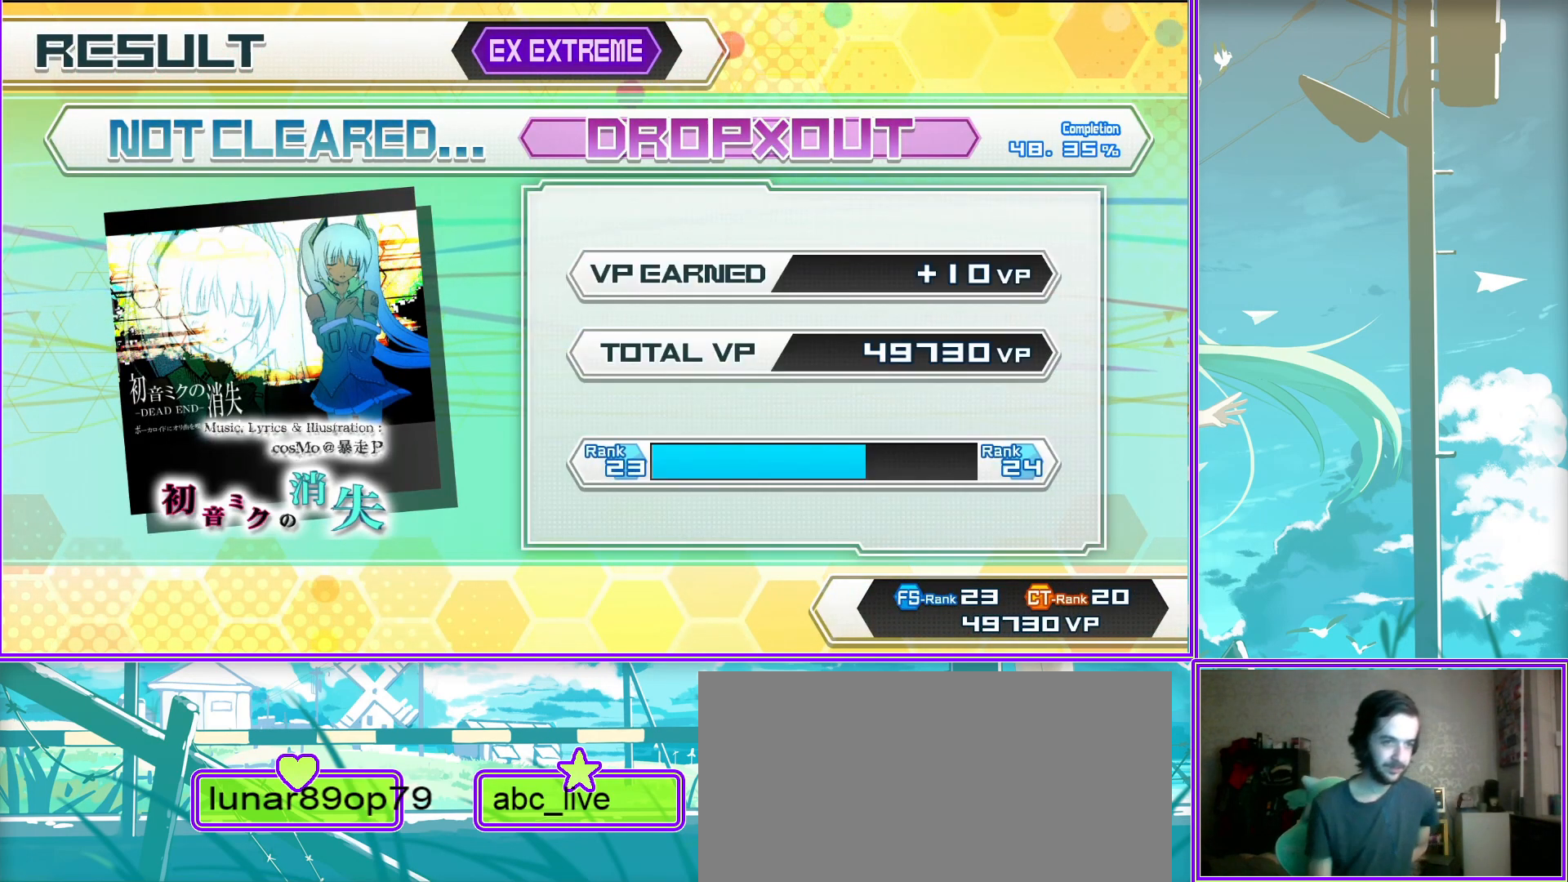
{"buttons": [], "left_stick": "center", "right_stick": "center", "events": [[17, "CIRCLE", "up"], [183, "CIRCLE", "down"], [417, "CIRCLE", "up"]]}
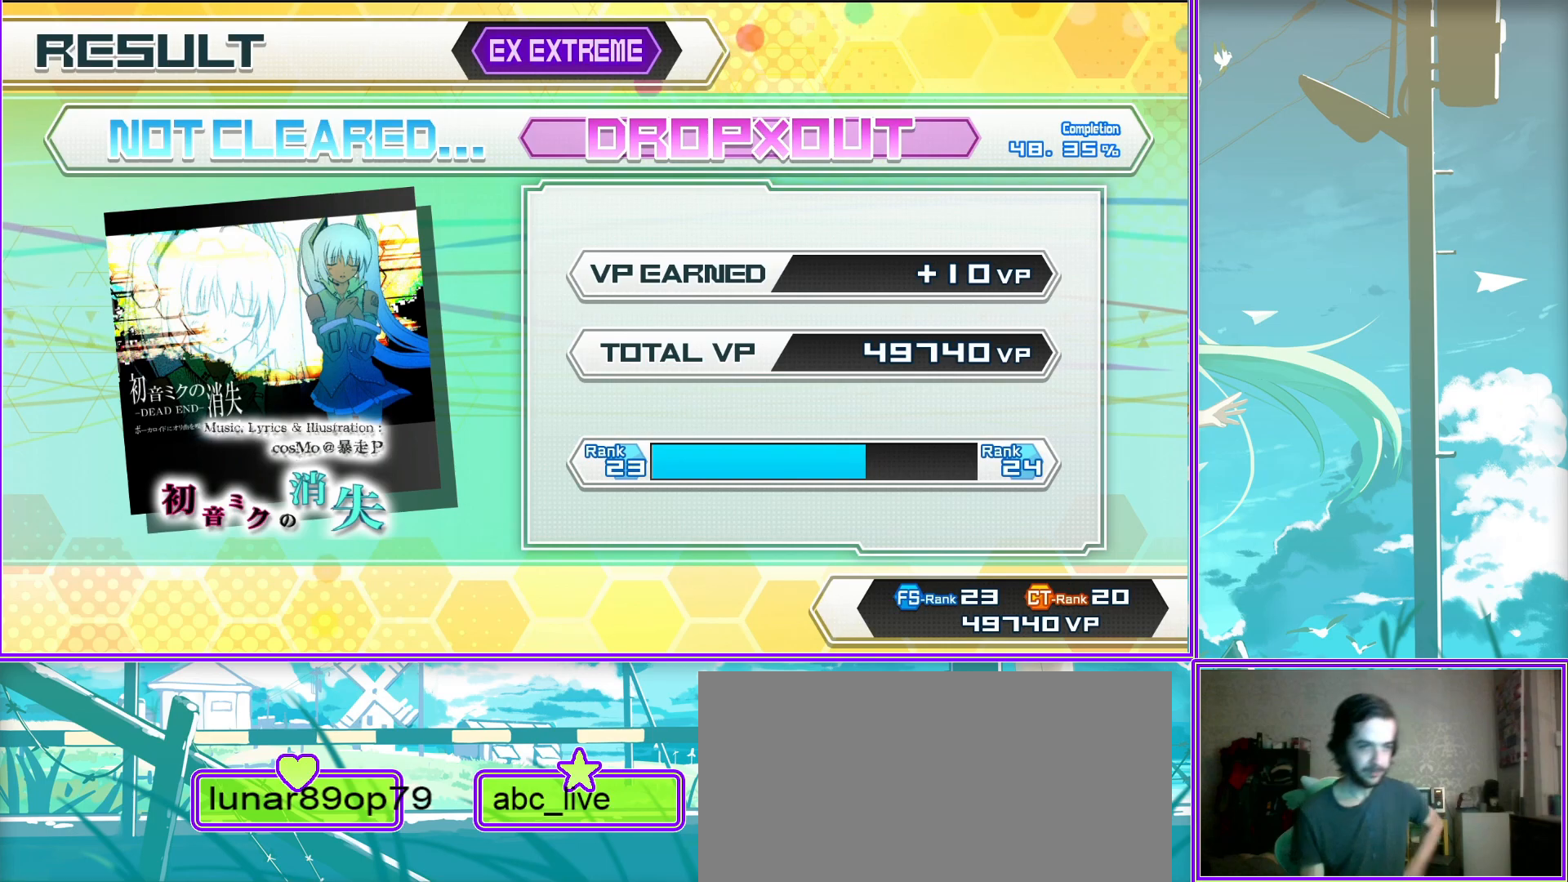
{"buttons": [], "left_stick": "center", "right_stick": "center", "events": []}
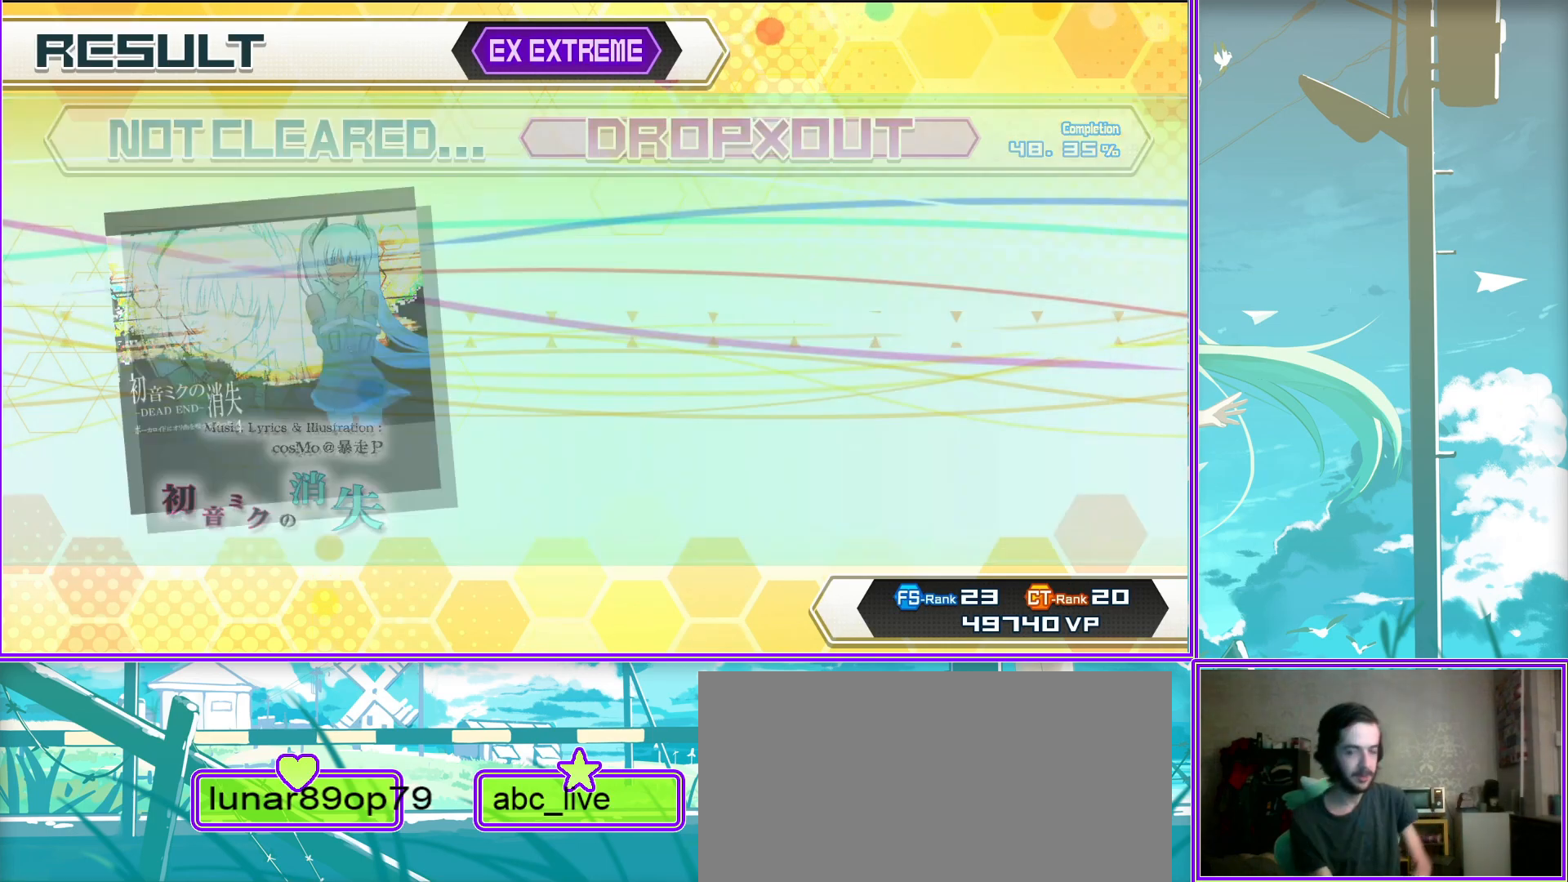
{"buttons": [], "left_stick": "center", "right_stick": "center", "events": []}
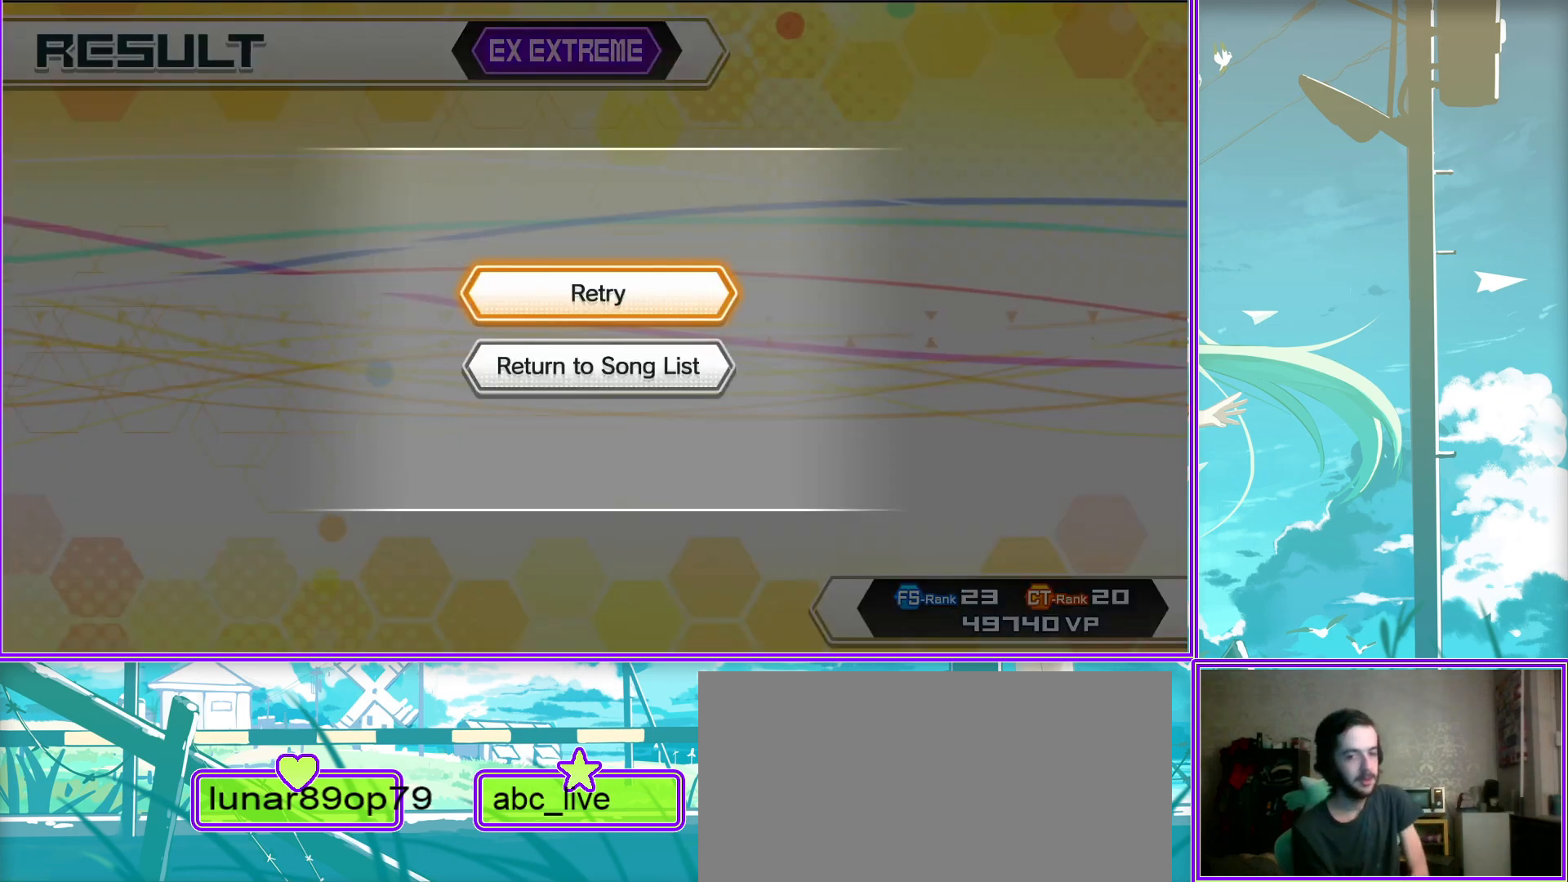
{"buttons": [], "left_stick": "center", "right_stick": "center", "events": []}
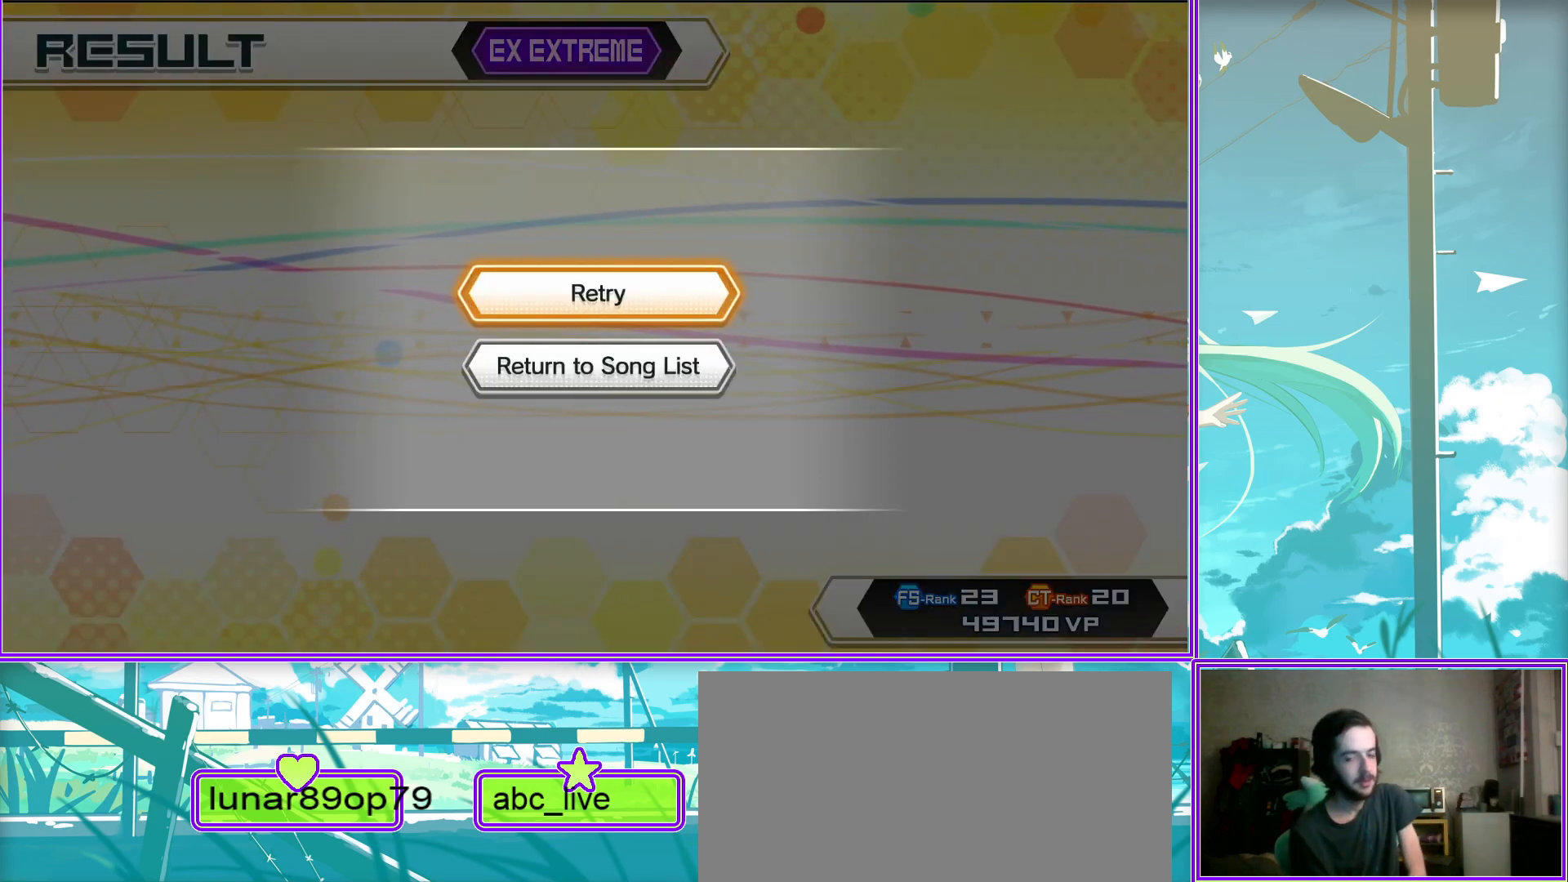
{"buttons": [], "left_stick": "center", "right_stick": "center", "events": []}
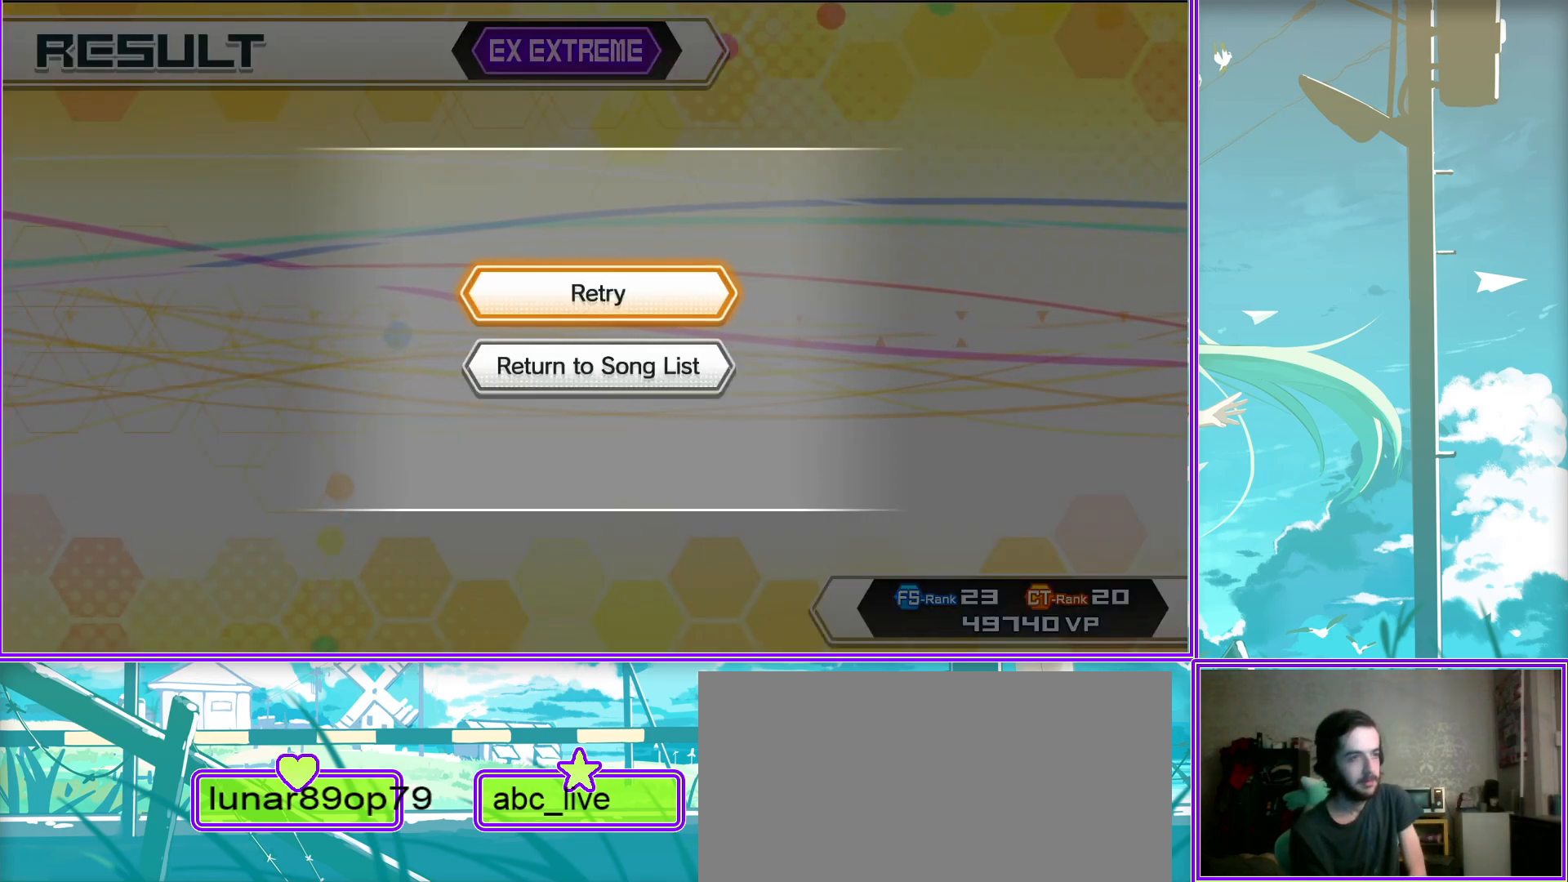
{"buttons": [], "left_stick": "center", "right_stick": "center", "events": [[267, "CIRCLE", "down"], [467, "CIRCLE", "up"]]}
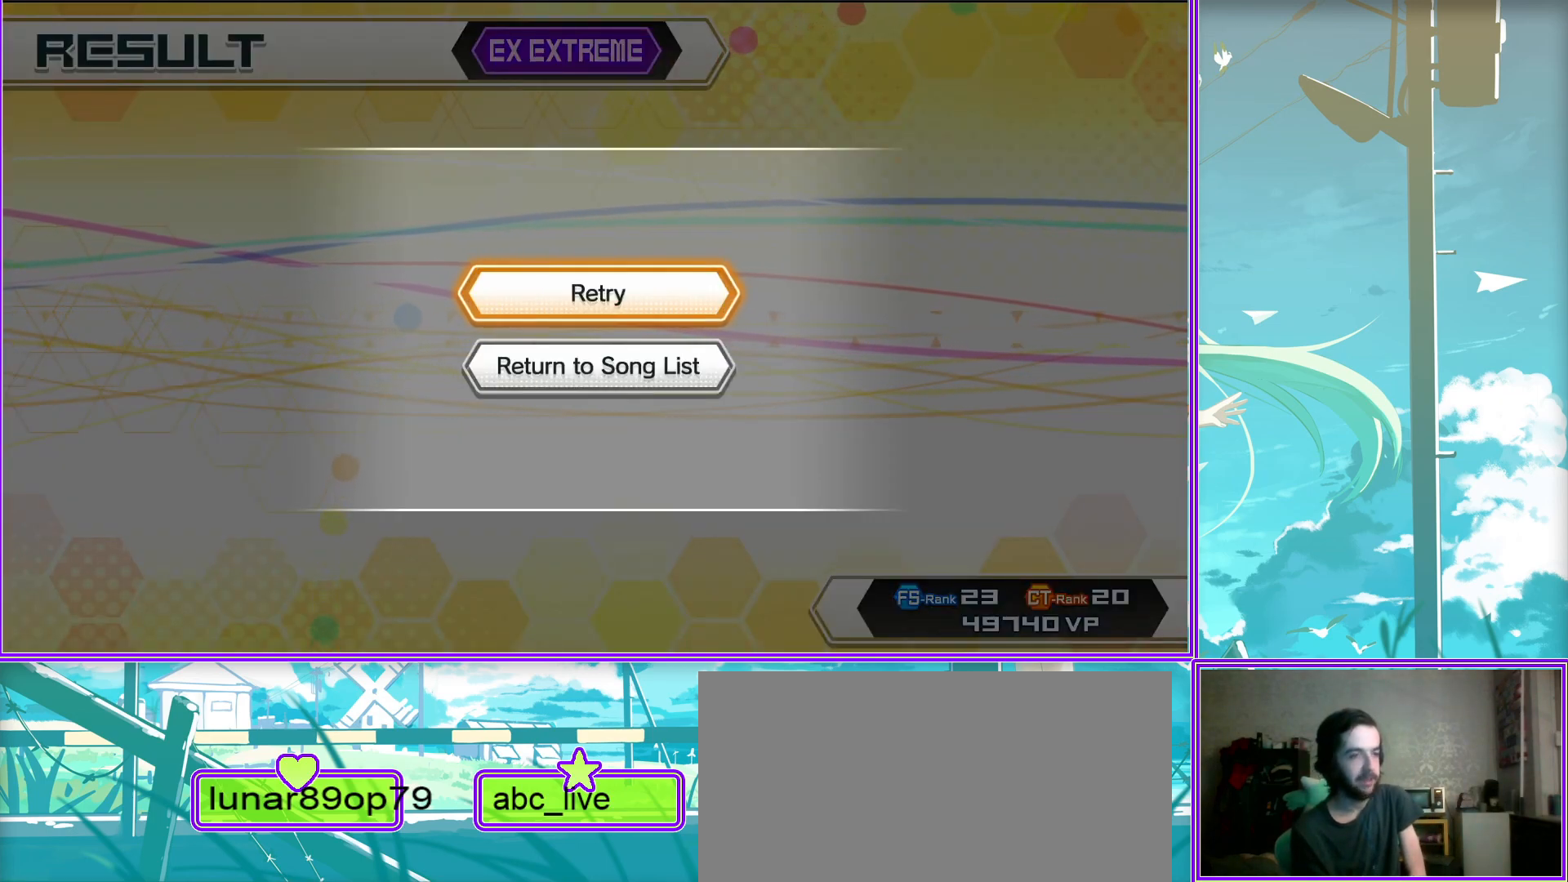
{"buttons": [], "left_stick": "center", "right_stick": "center", "events": [[50, "CIRCLE", "down"], [250, "CIRCLE", "up"]]}
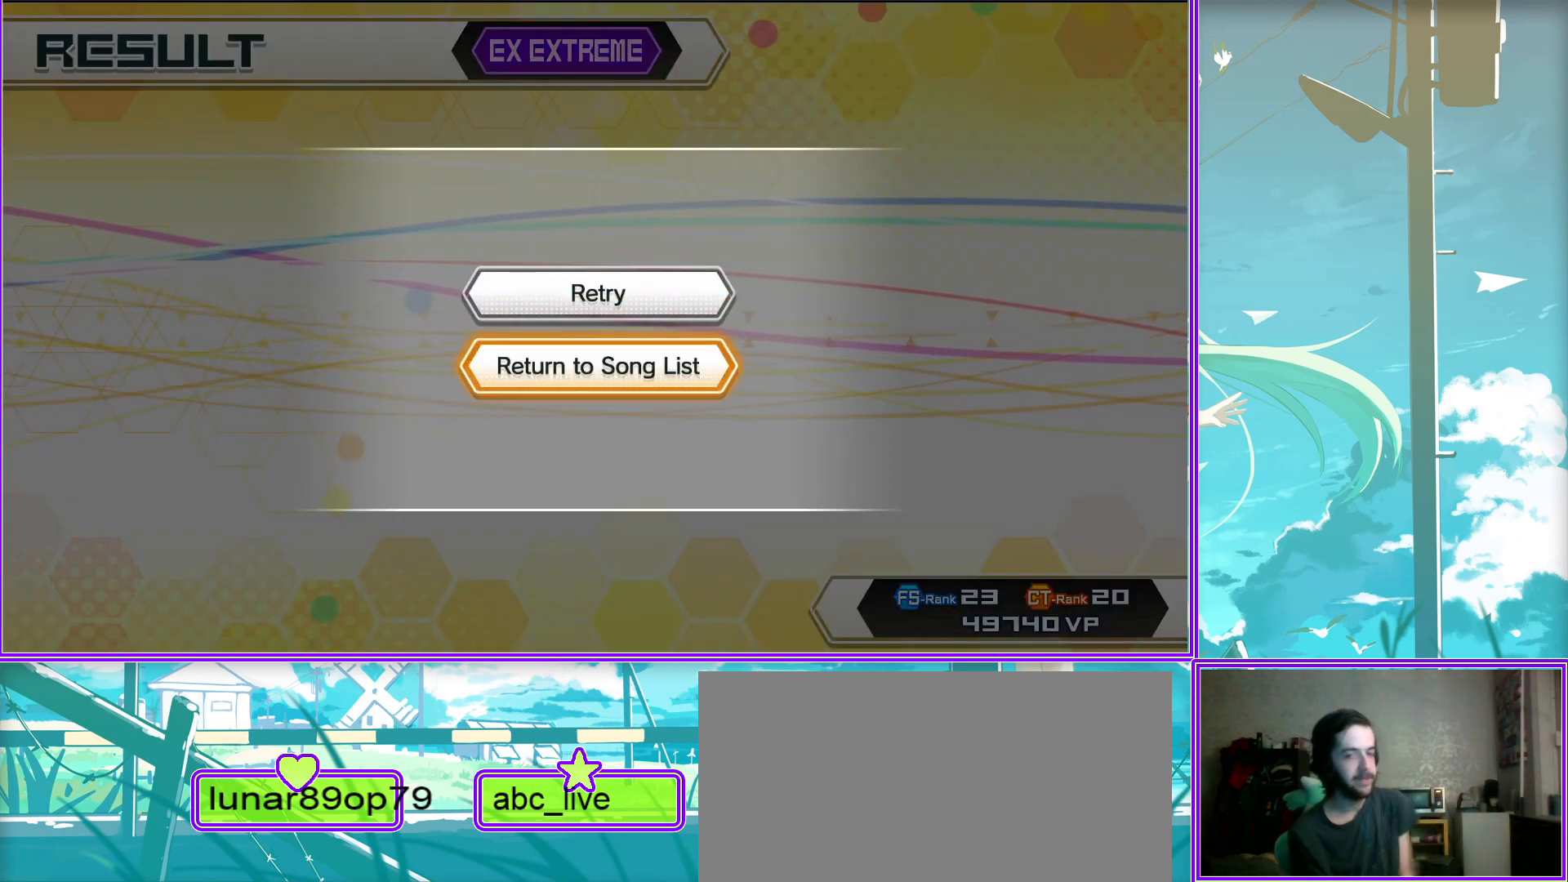
{"buttons": [], "left_stick": "center", "right_stick": "center", "events": []}
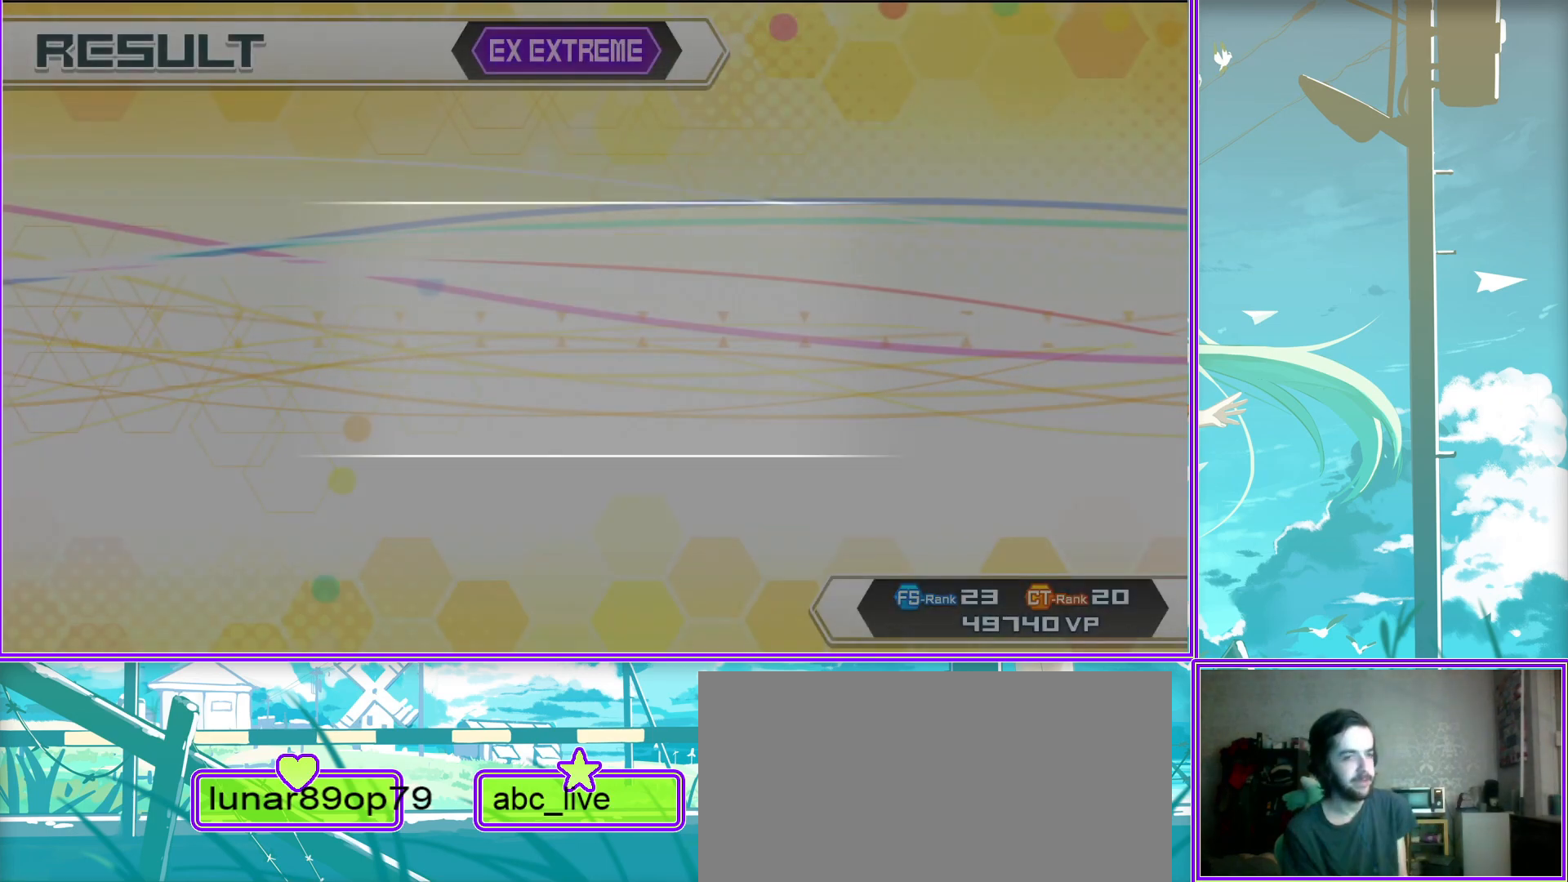
{"buttons": [], "left_stick": "center", "right_stick": "center", "events": [[67, "TRIANGLE", "down"], [217, "TRIANGLE", "up"]]}
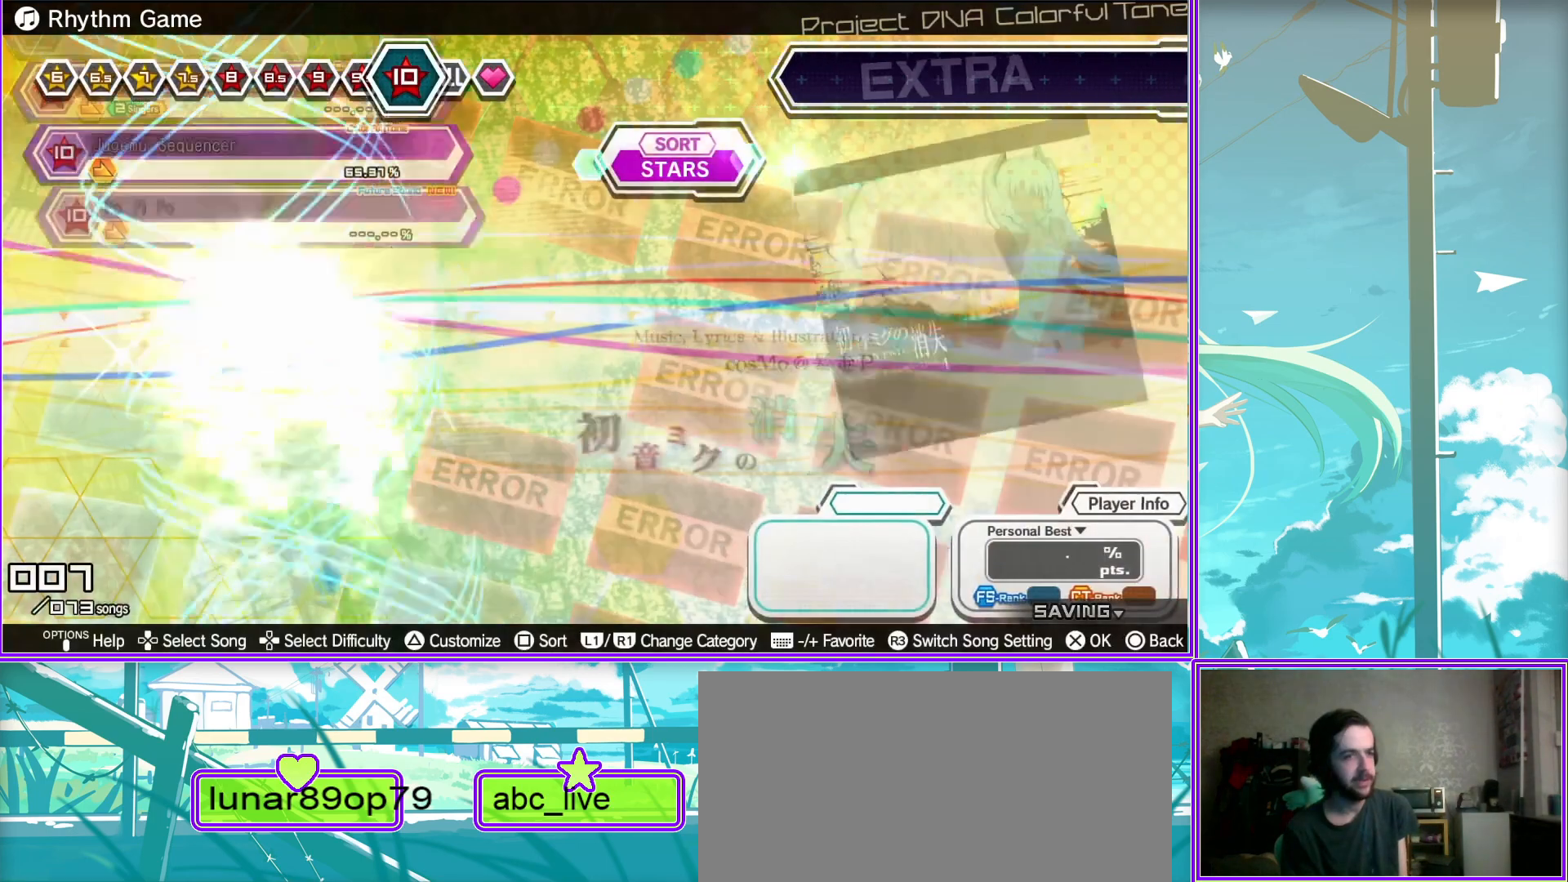
{"buttons": [], "left_stick": "center", "right_stick": "center", "events": []}